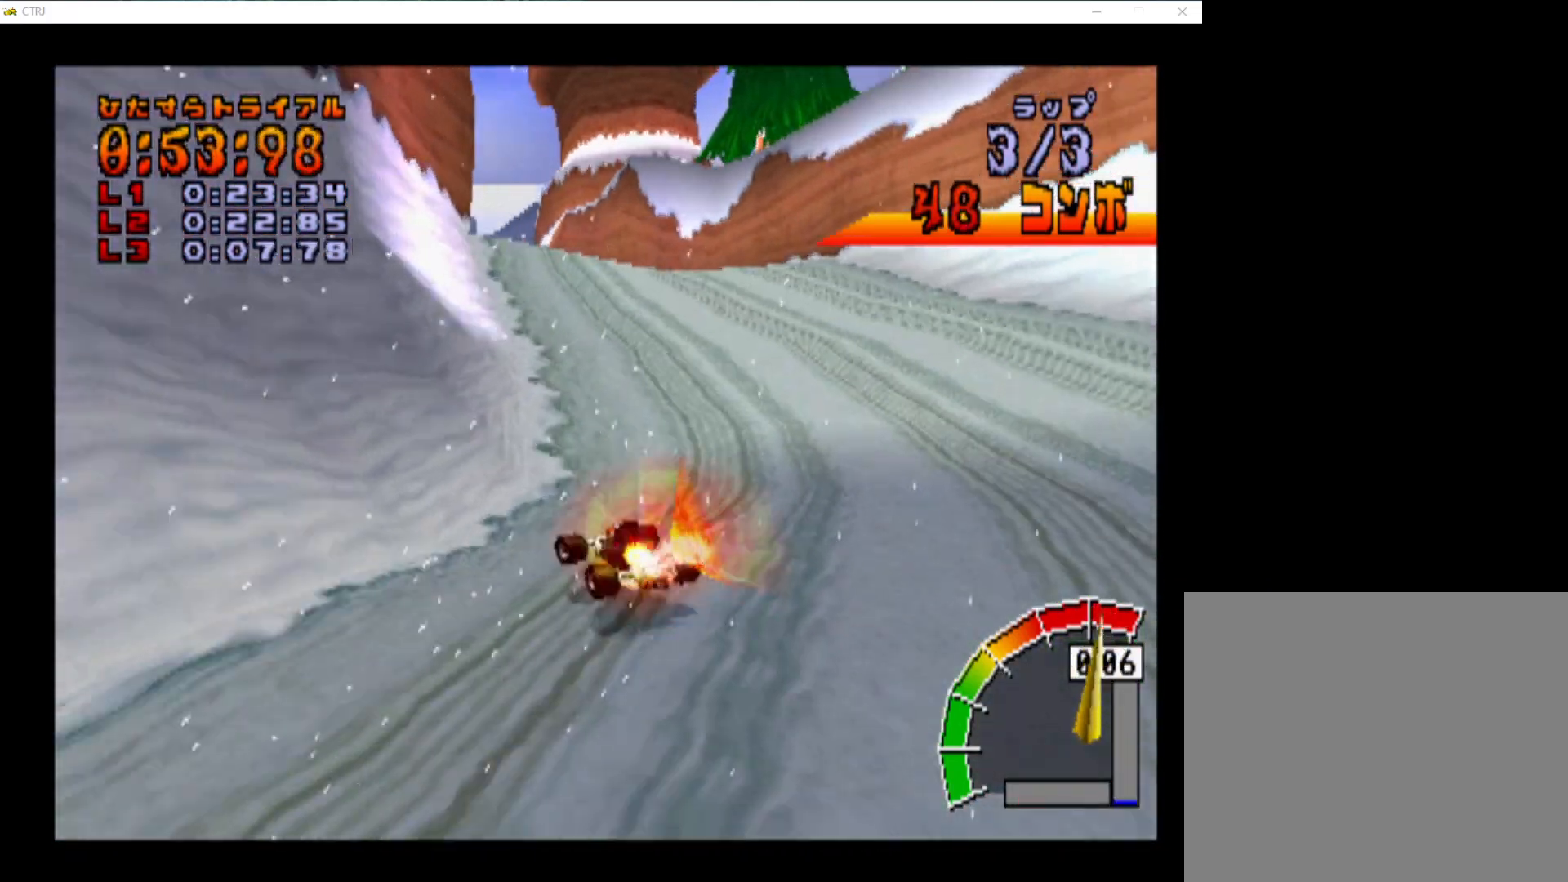
Gameplay with a controller (PlayStation layout); each line is a JSON object with the inputs held at the frame after it. "events" lists button and stick changes between this image and that frame as [ms after this image, input, new state], when the widget could be followed in between. Not read: left_stick right_stick.
{"buttons": ["CROSS", "L1", "R1", "DPAD_LEFT"], "events": [[50, "R1", "down"], [150, "R1", "up"], [167, "DPAD_LEFT", "up"], [250, "R1", "down"], [333, "R1", "up"], [417, "R1", "down"], [450, "DPAD_LEFT", "down"]]}
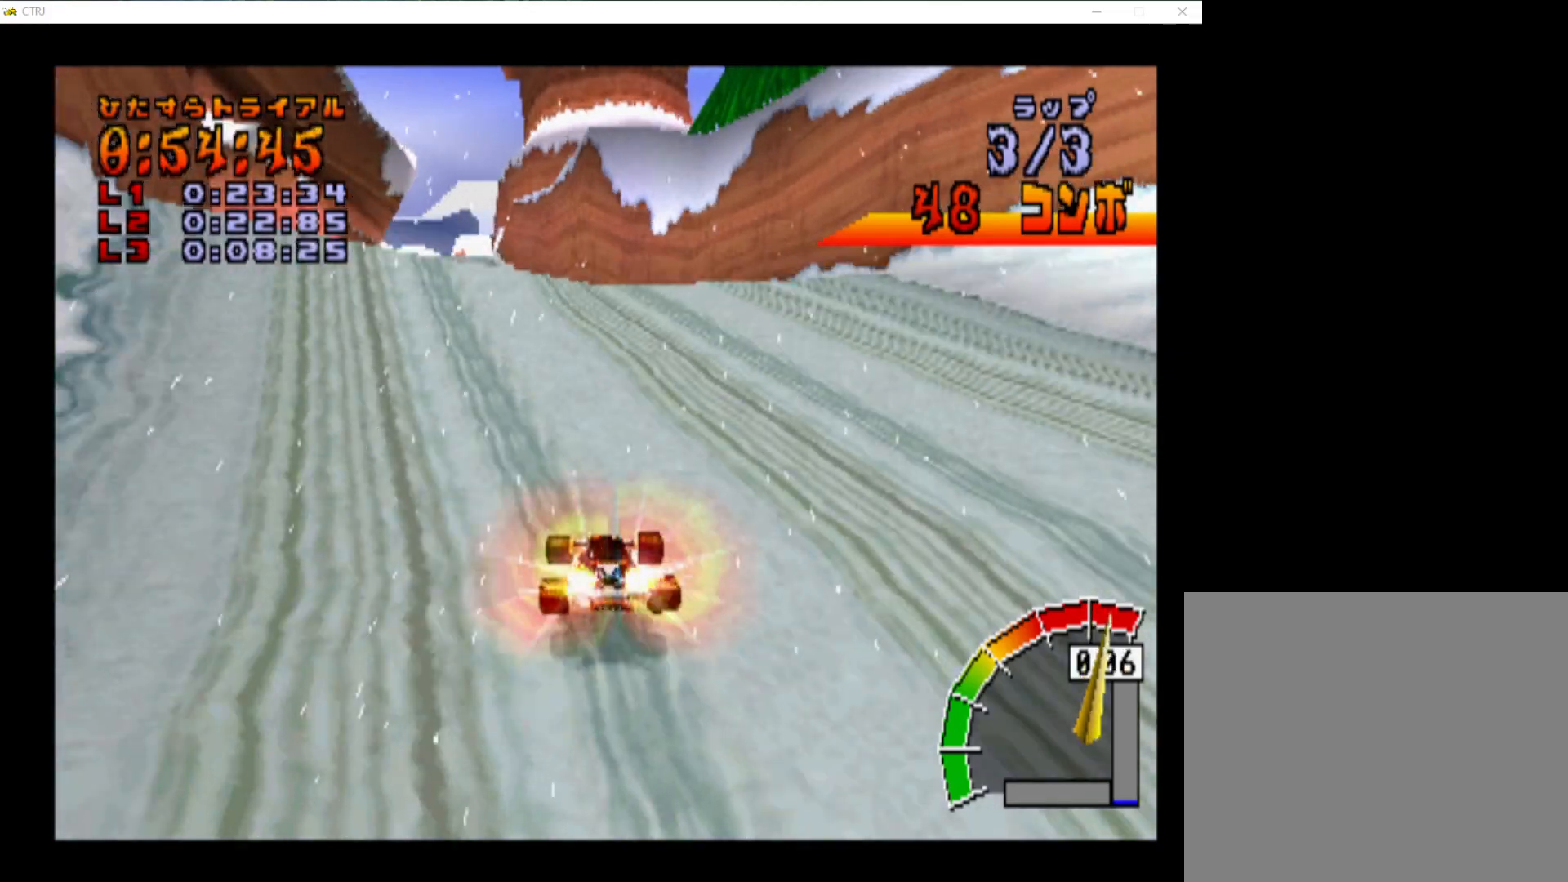
{"buttons": ["CROSS", "L1"], "events": [[17, "R1", "up"], [117, "R1", "down"], [233, "R1", "up"], [383, "DPAD_LEFT", "up"]]}
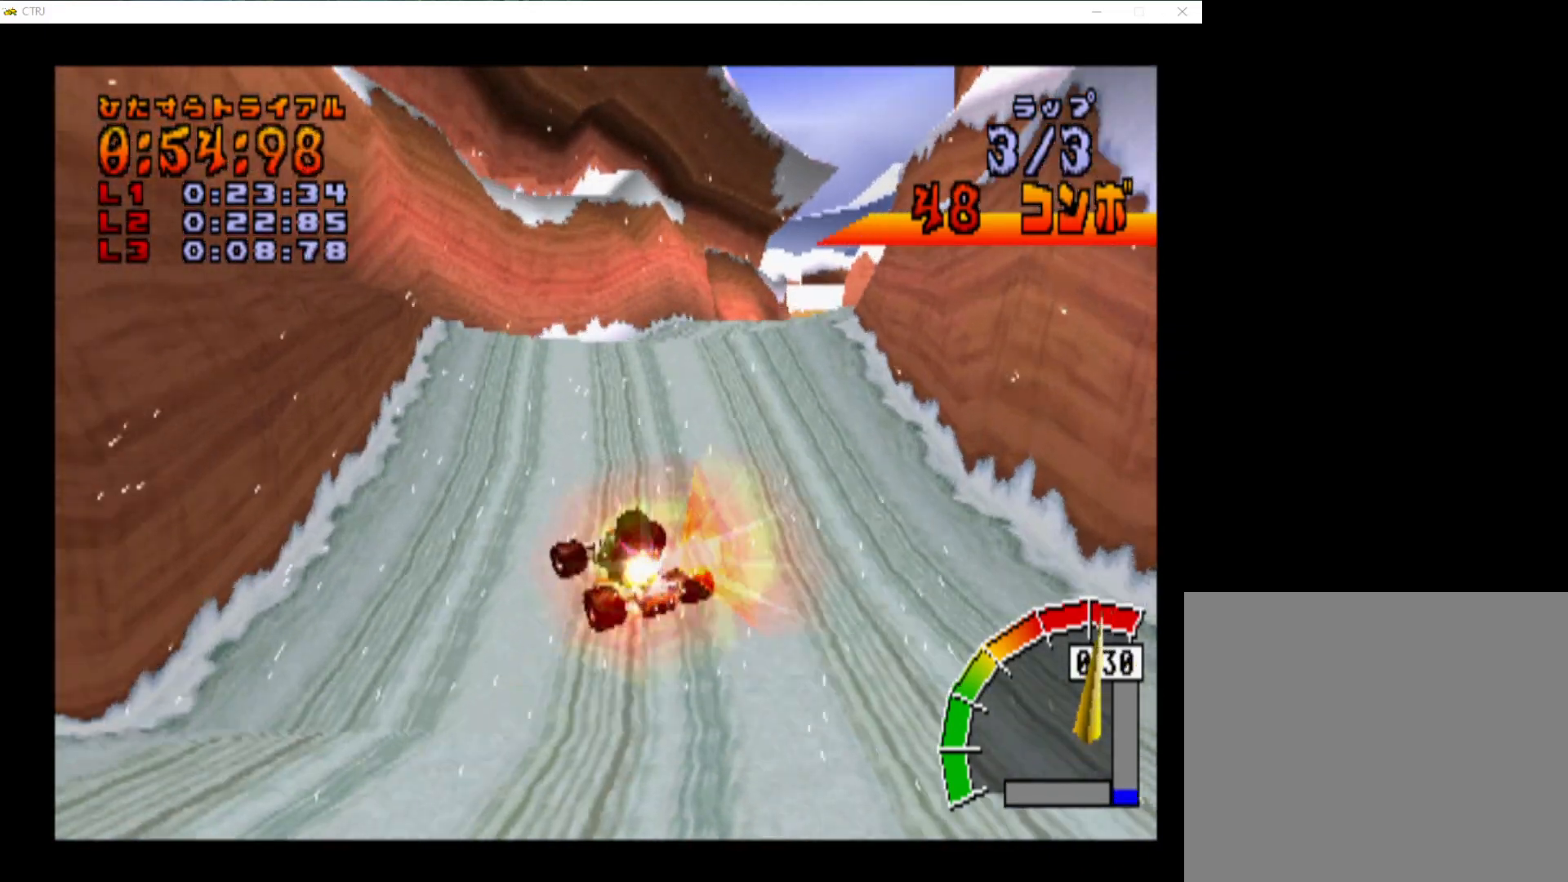
{"buttons": ["CROSS", "L1"], "events": [[183, "DPAD_RIGHT", "down"], [233, "DPAD_RIGHT", "up"], [367, "R1", "down"], [483, "R1", "up"]]}
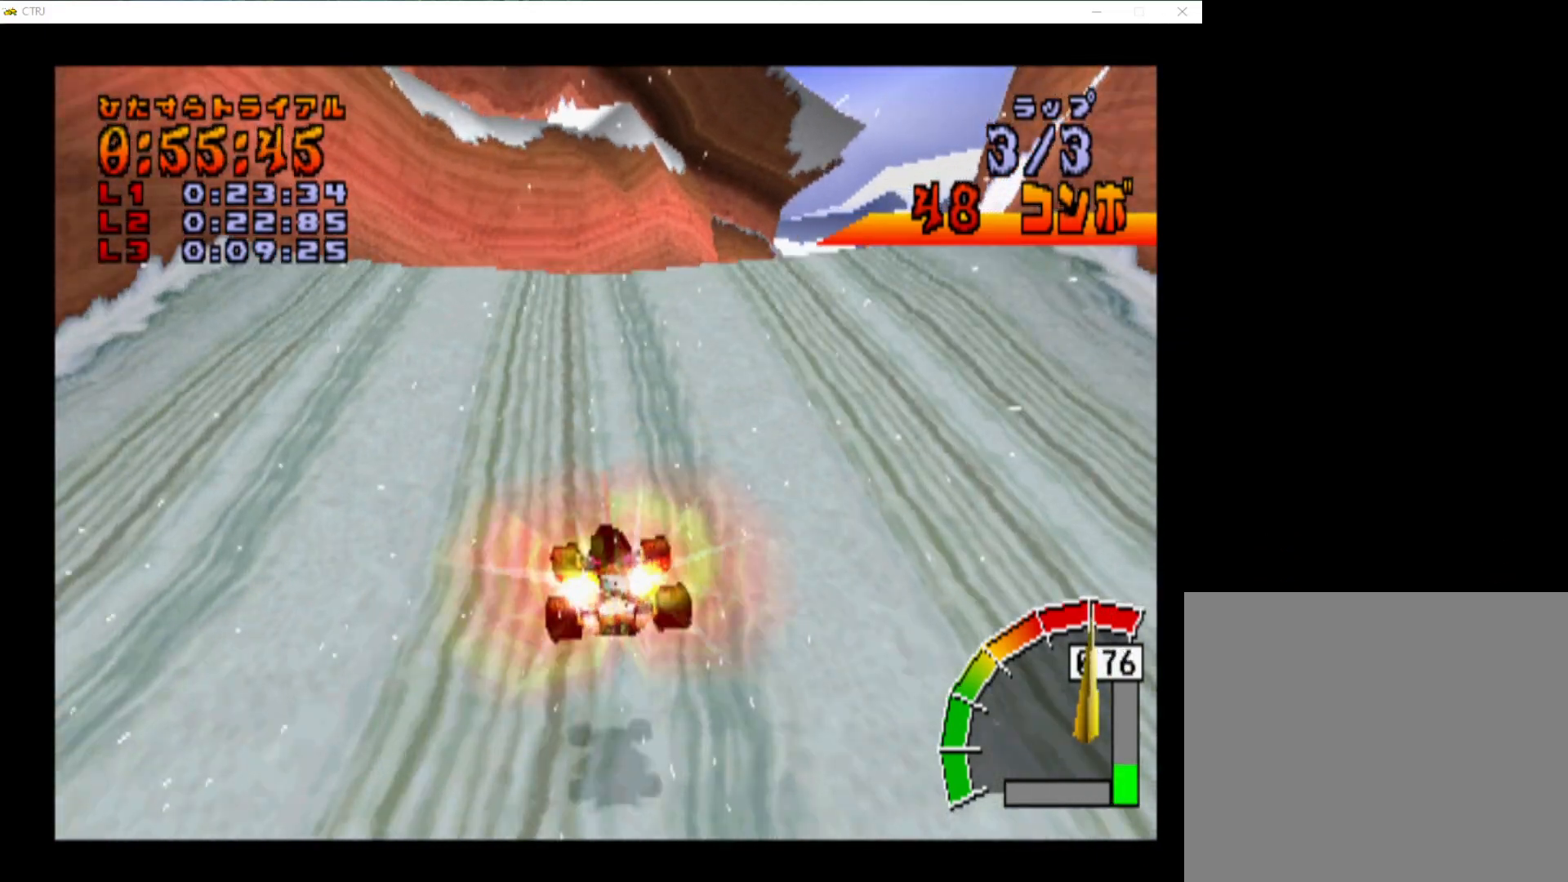
{"buttons": ["CROSS", "L1"], "events": [[100, "R1", "down"], [200, "R1", "up"], [267, "R1", "down"], [350, "R1", "up"]]}
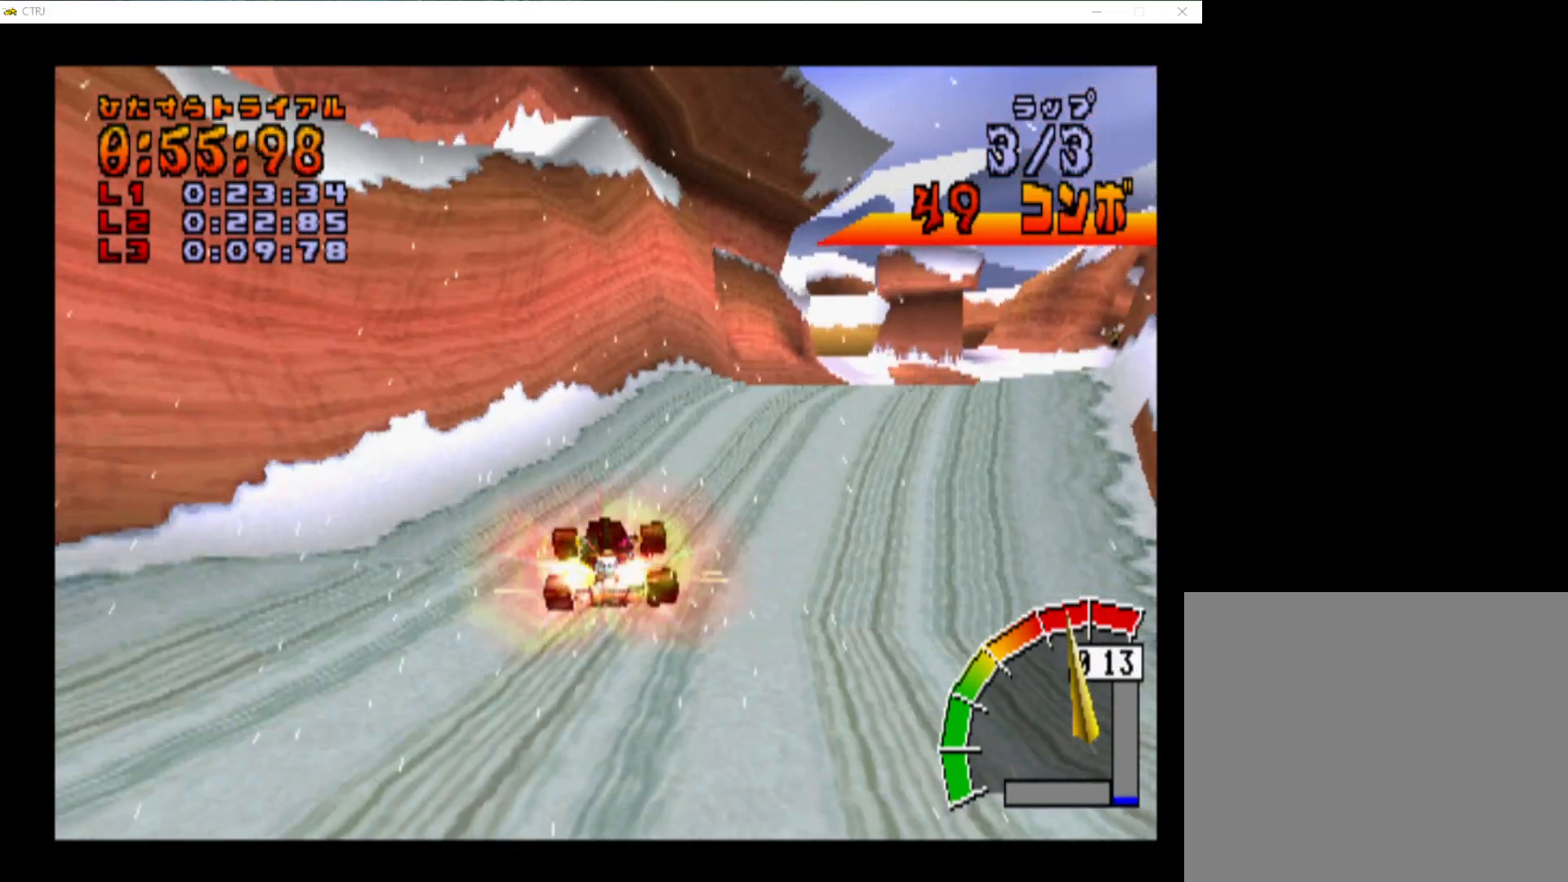
{"buttons": ["CROSS", "L1"], "events": [[83, "DPAD_RIGHT", "down"], [433, "DPAD_RIGHT", "up"]]}
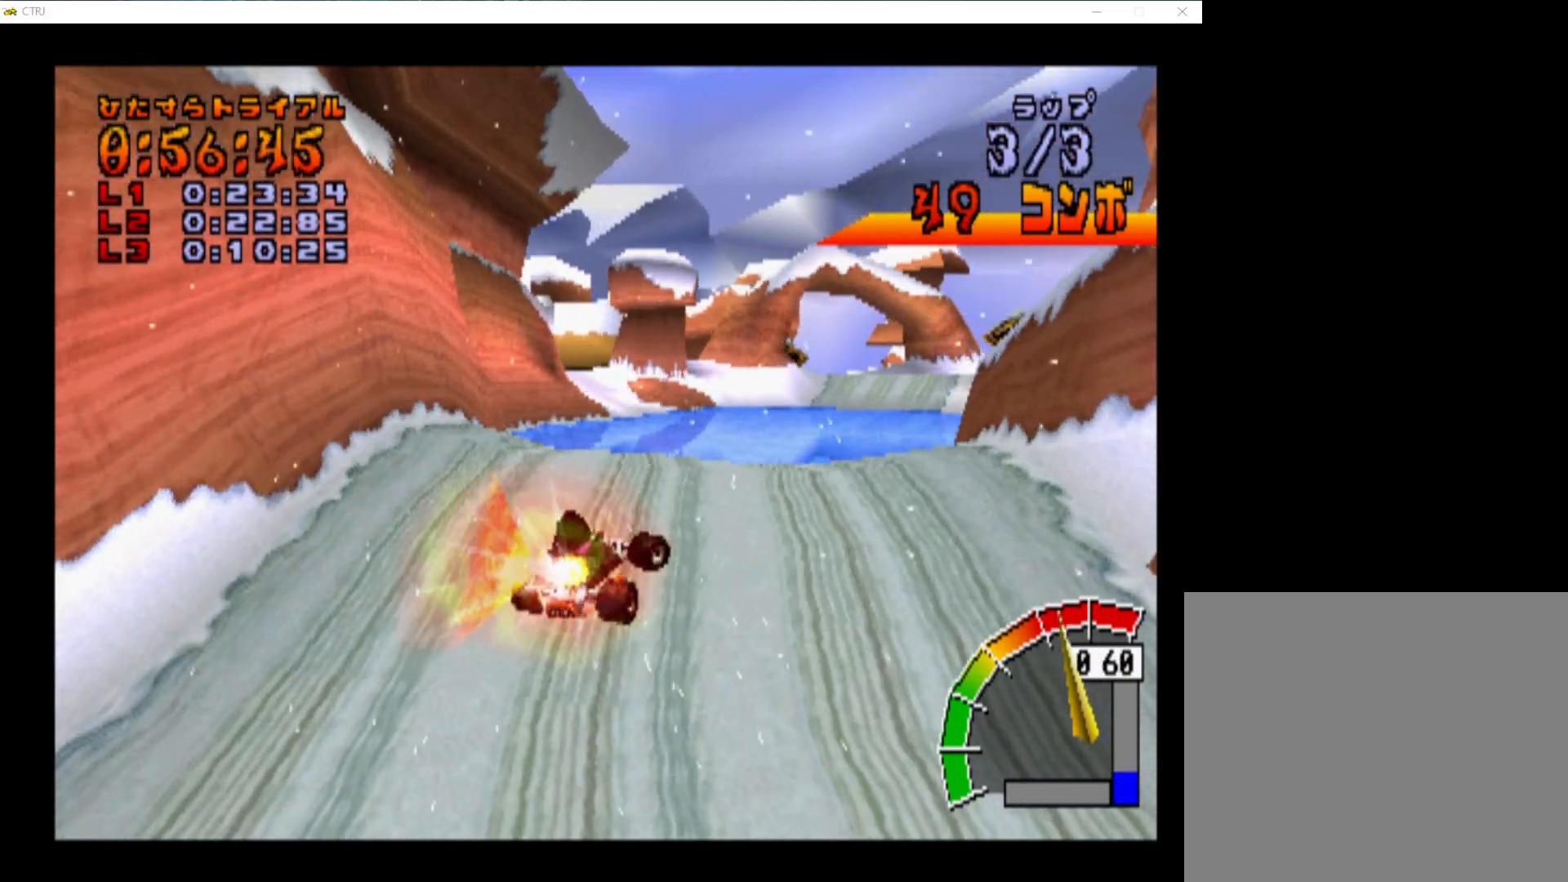
{"buttons": ["CROSS", "L1", "R1"], "events": [[167, "DPAD_RIGHT", "down"], [267, "DPAD_RIGHT", "up"], [367, "R1", "down"]]}
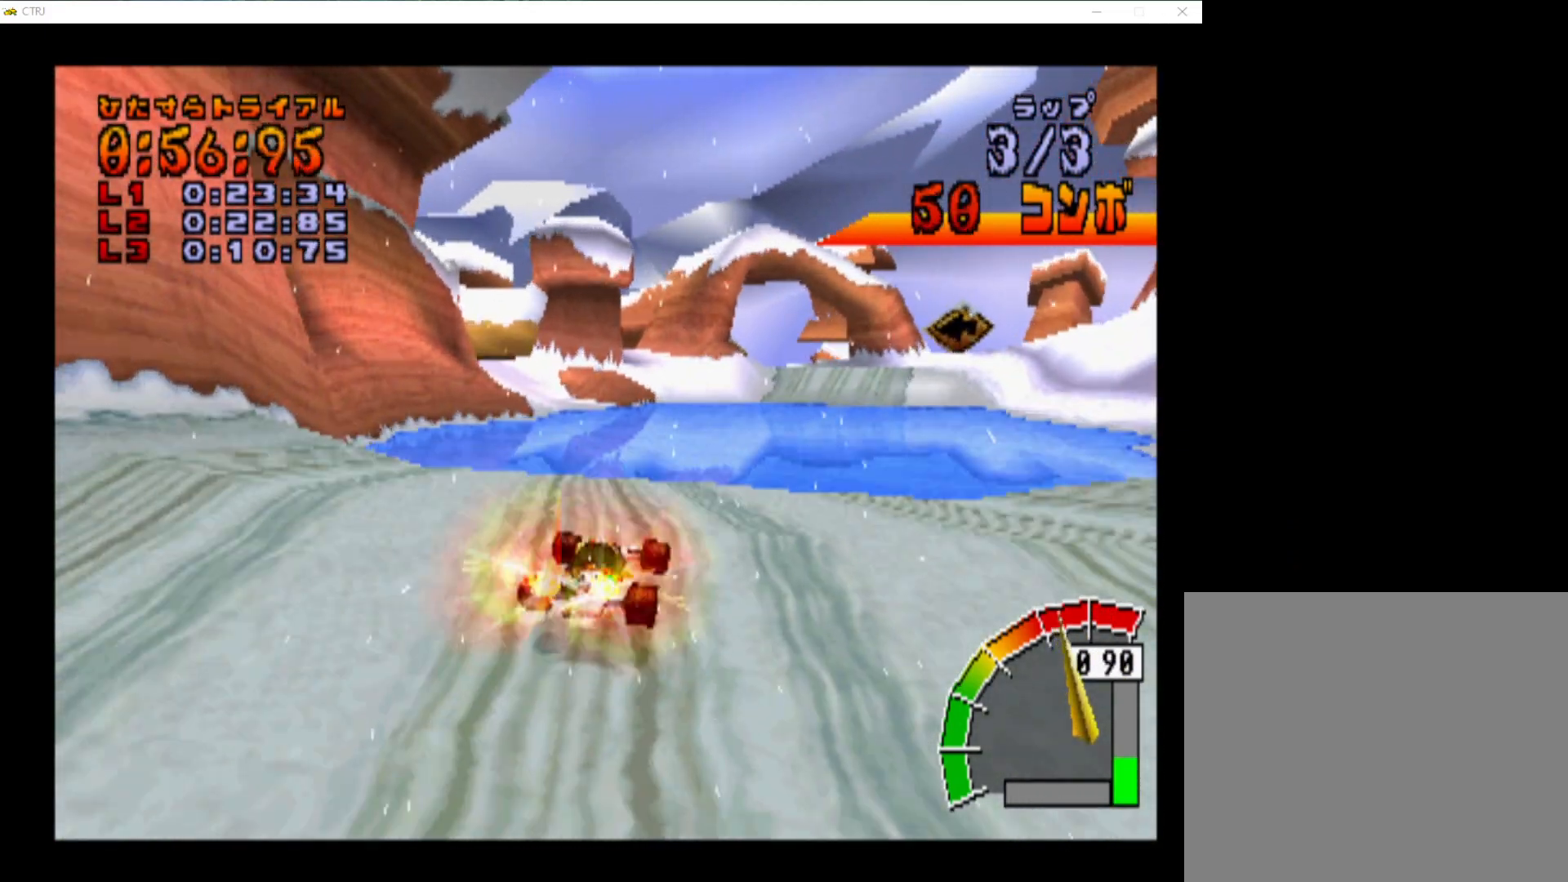
{"buttons": ["CROSS", "R1", "DPAD_LEFT"], "events": [[167, "L1", "up"], [283, "DPAD_RIGHT", "down"], [417, "DPAD_RIGHT", "up"], [483, "DPAD_LEFT", "down"]]}
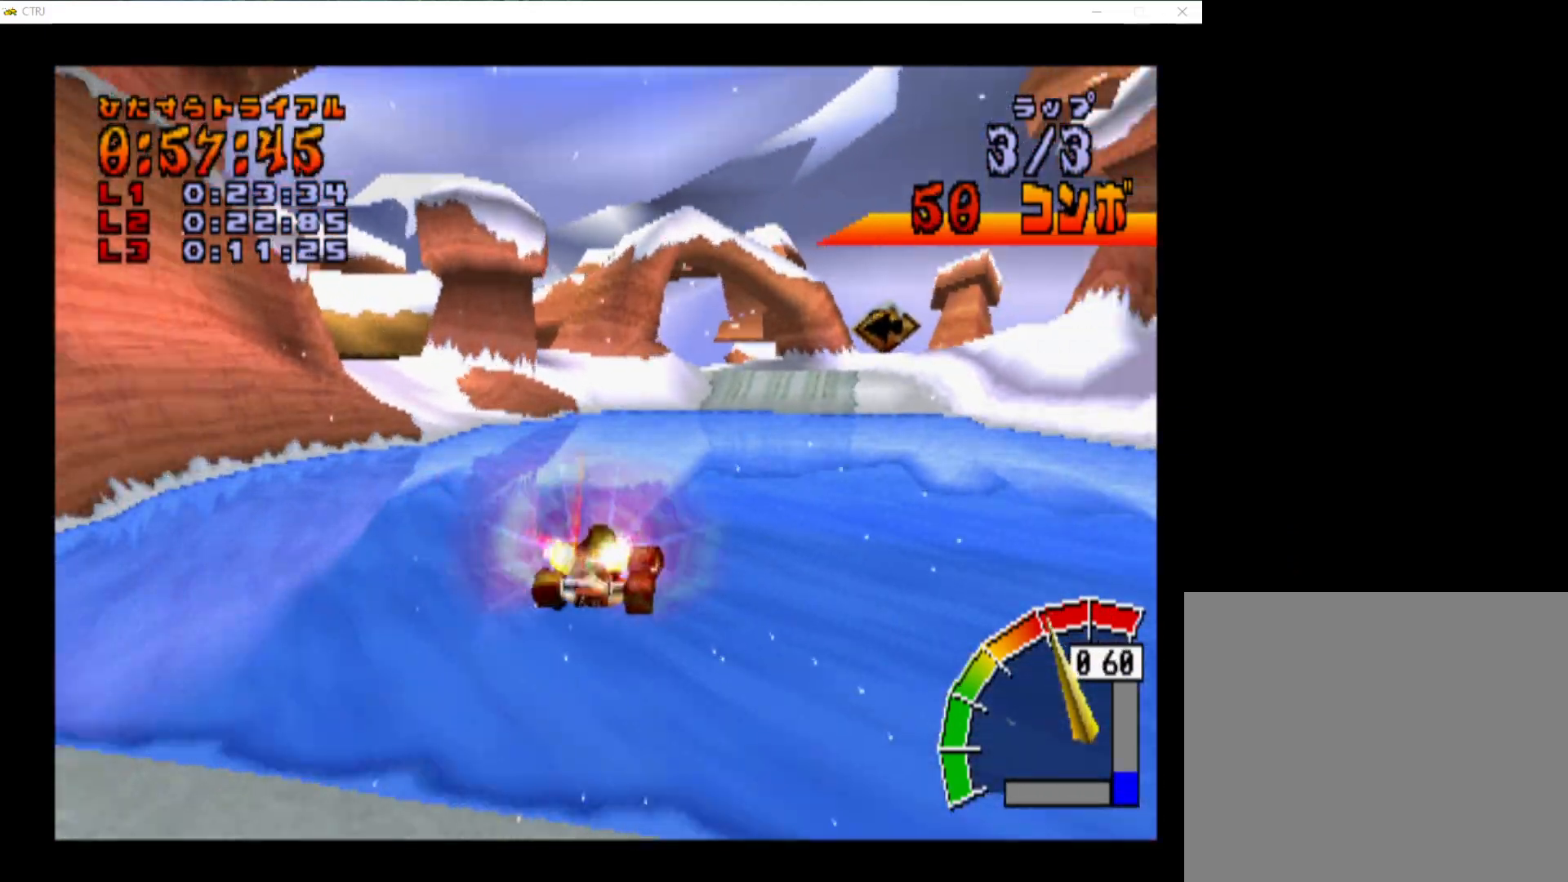
{"buttons": ["CROSS", "R1", "DPAD_RIGHT"], "events": [[200, "DPAD_LEFT", "up"], [200, "DPAD_UP", "down"], [217, "DPAD_UP", "up"], [250, "DPAD_RIGHT", "down"], [283, "DPAD_RIGHT", "up"], [400, "DPAD_RIGHT", "down"]]}
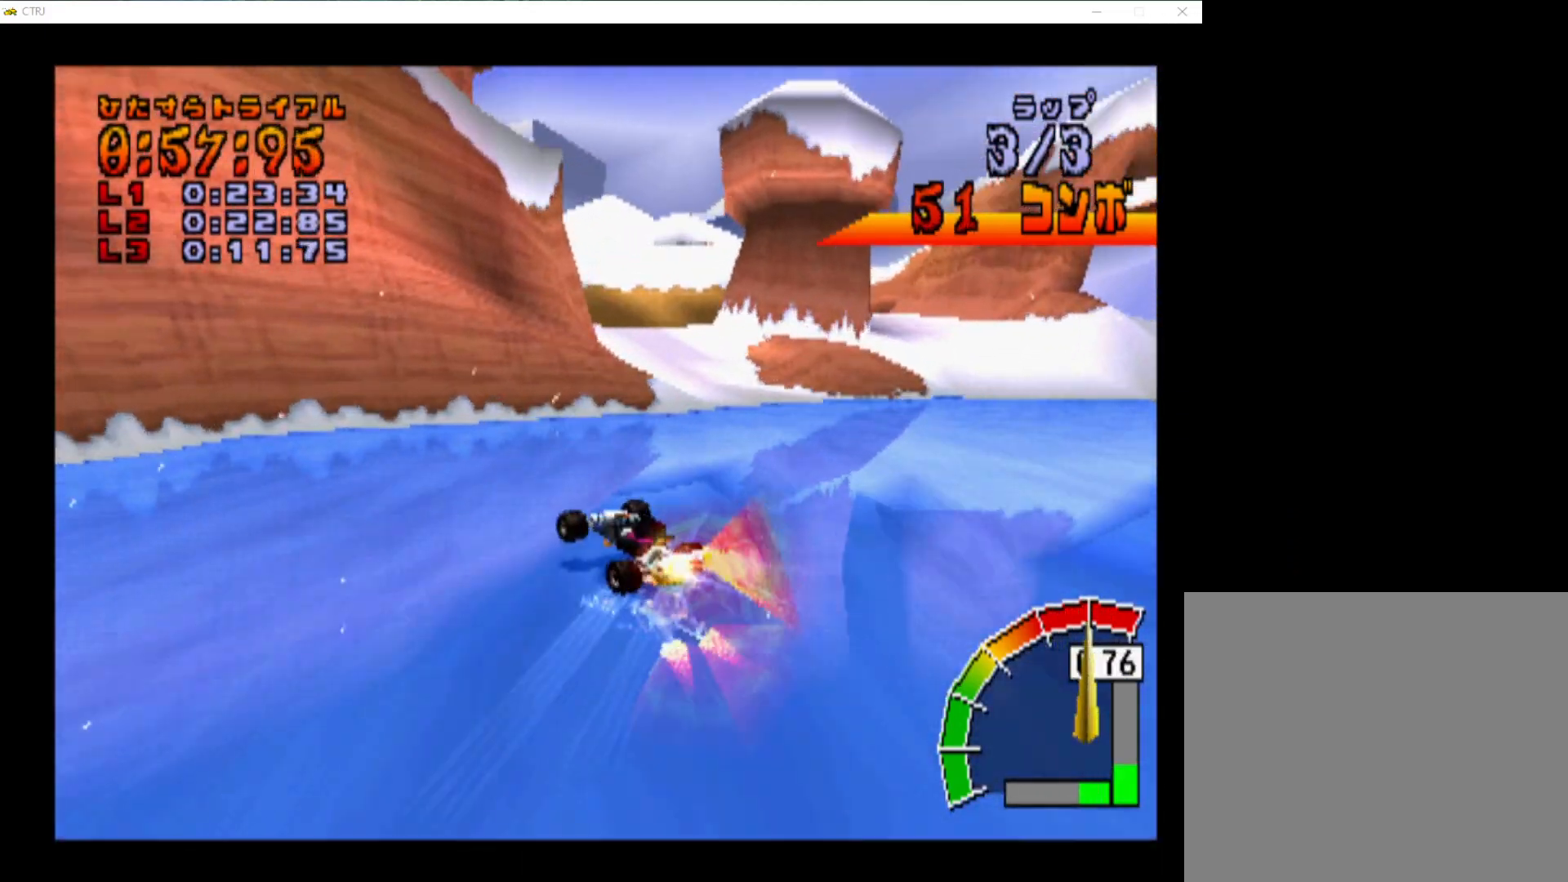
{"buttons": ["CROSS", "R1", "DPAD_RIGHT"], "events": [[17, "DPAD_RIGHT", "up"], [233, "DPAD_LEFT", "down"], [333, "DPAD_LEFT", "up"], [400, "DPAD_RIGHT", "down"]]}
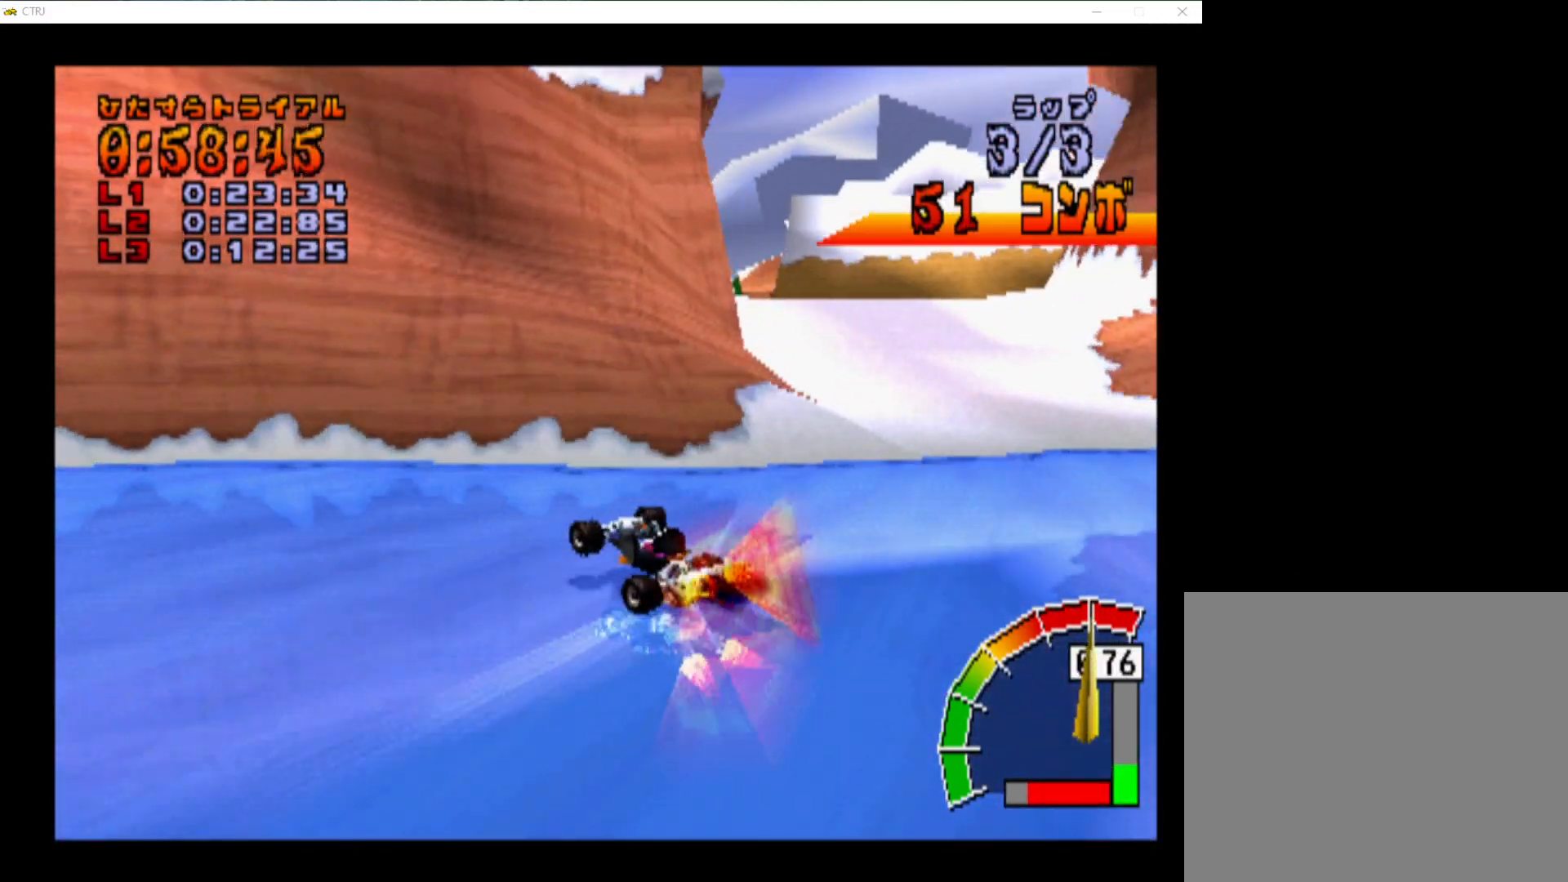
{"buttons": ["CROSS", "R1", "DPAD_LEFT"], "events": [[83, "L1", "down"], [217, "L1", "up"], [250, "DPAD_RIGHT", "up"], [383, "DPAD_LEFT", "down"]]}
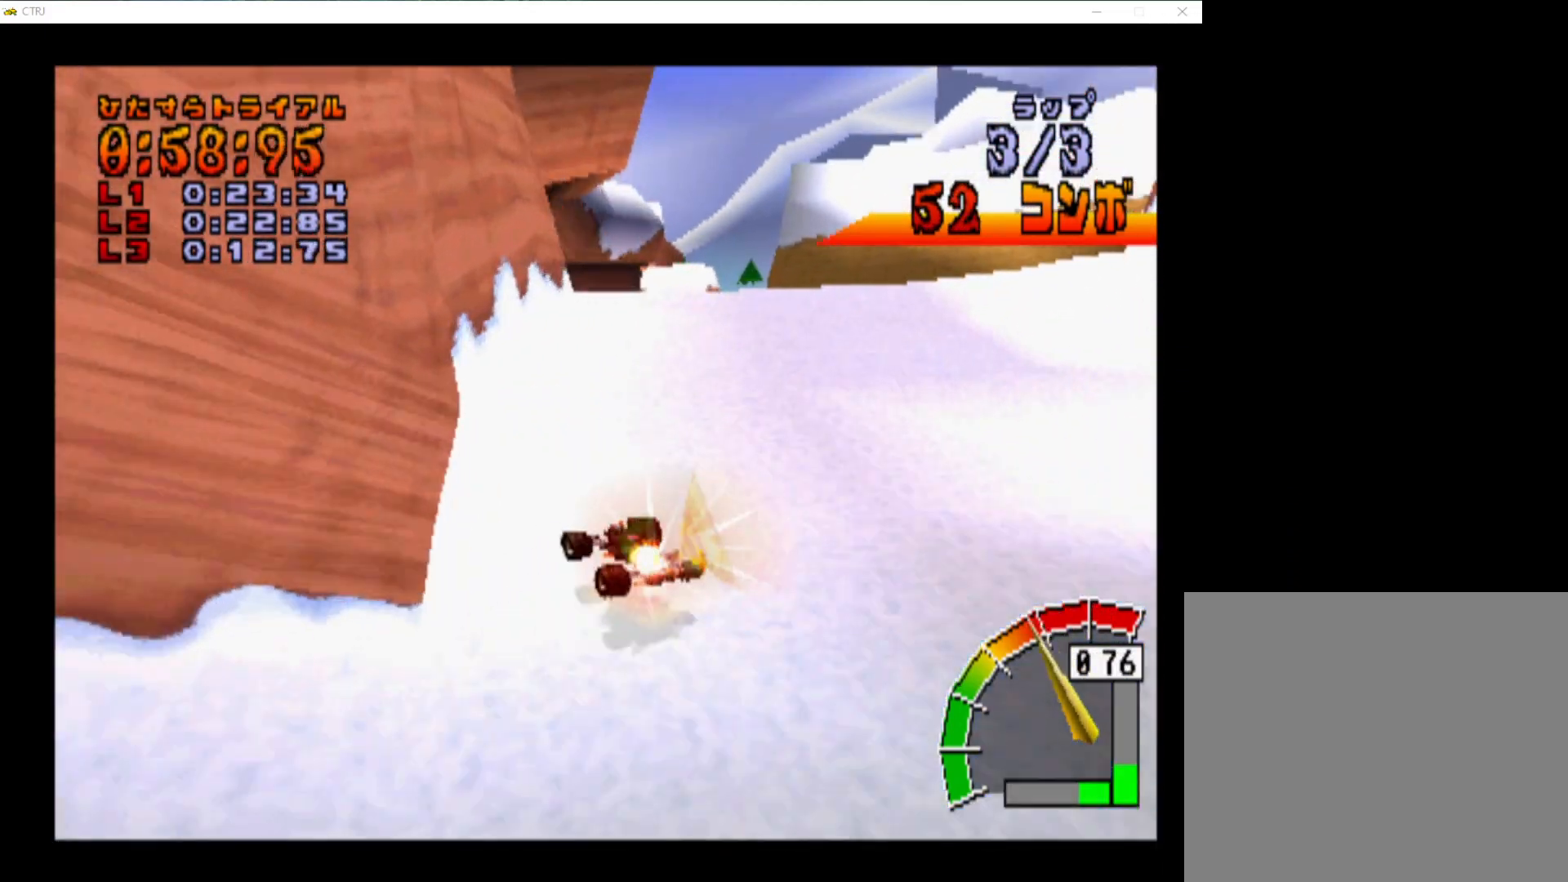
{"buttons": ["CROSS", "L1", "DPAD_RIGHT"], "events": [[167, "DPAD_LEFT", "up"], [233, "DPAD_RIGHT", "down"], [400, "L1", "down"], [500, "R1", "up"]]}
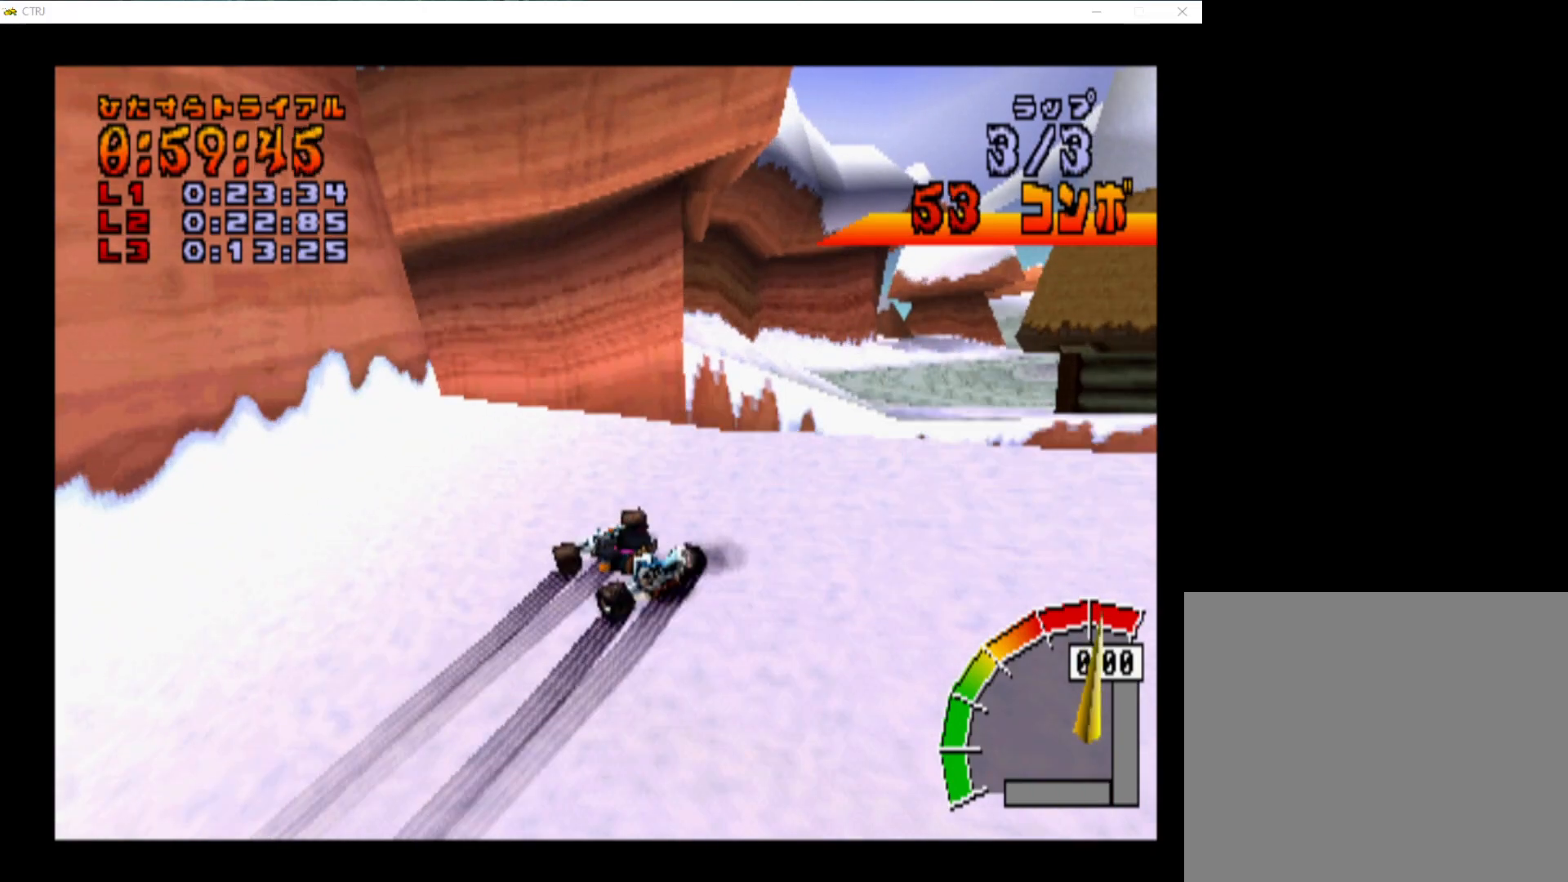
{"buttons": ["CROSS", "R1", "DPAD_RIGHT"], "events": [[50, "L1", "up"], [50, "R1", "down"], [100, "DPAD_RIGHT", "up"], [500, "DPAD_RIGHT", "down"]]}
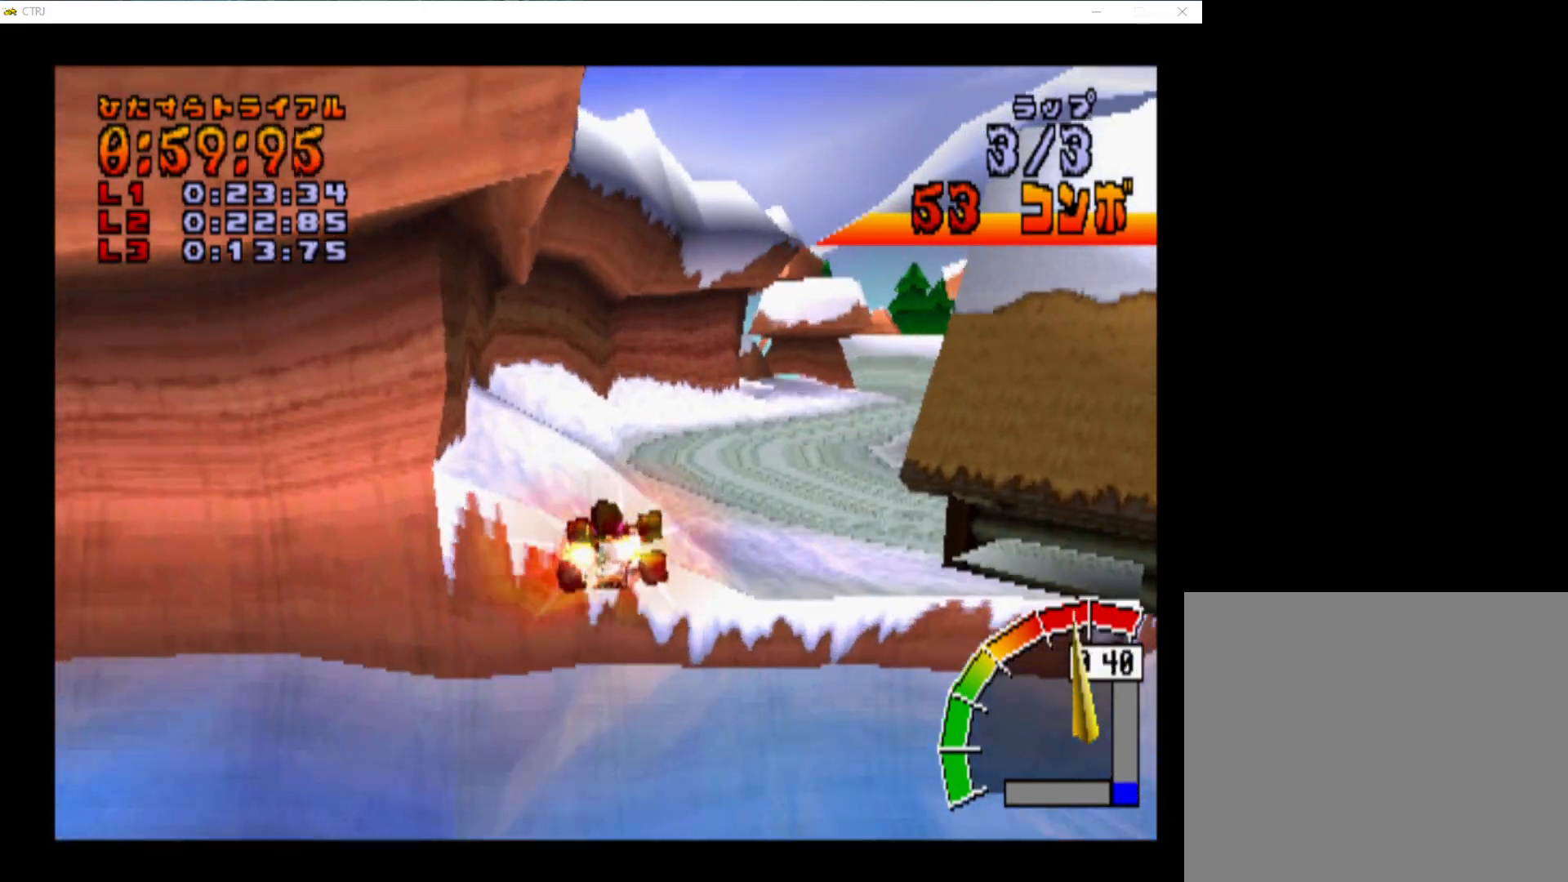
{"buttons": ["CROSS", "R1", "DPAD_RIGHT"], "events": [[67, "DPAD_RIGHT", "up"], [300, "DPAD_LEFT", "down"], [450, "DPAD_LEFT", "up"], [450, "DPAD_UP", "down"], [467, "DPAD_UP", "up"], [500, "DPAD_RIGHT", "down"]]}
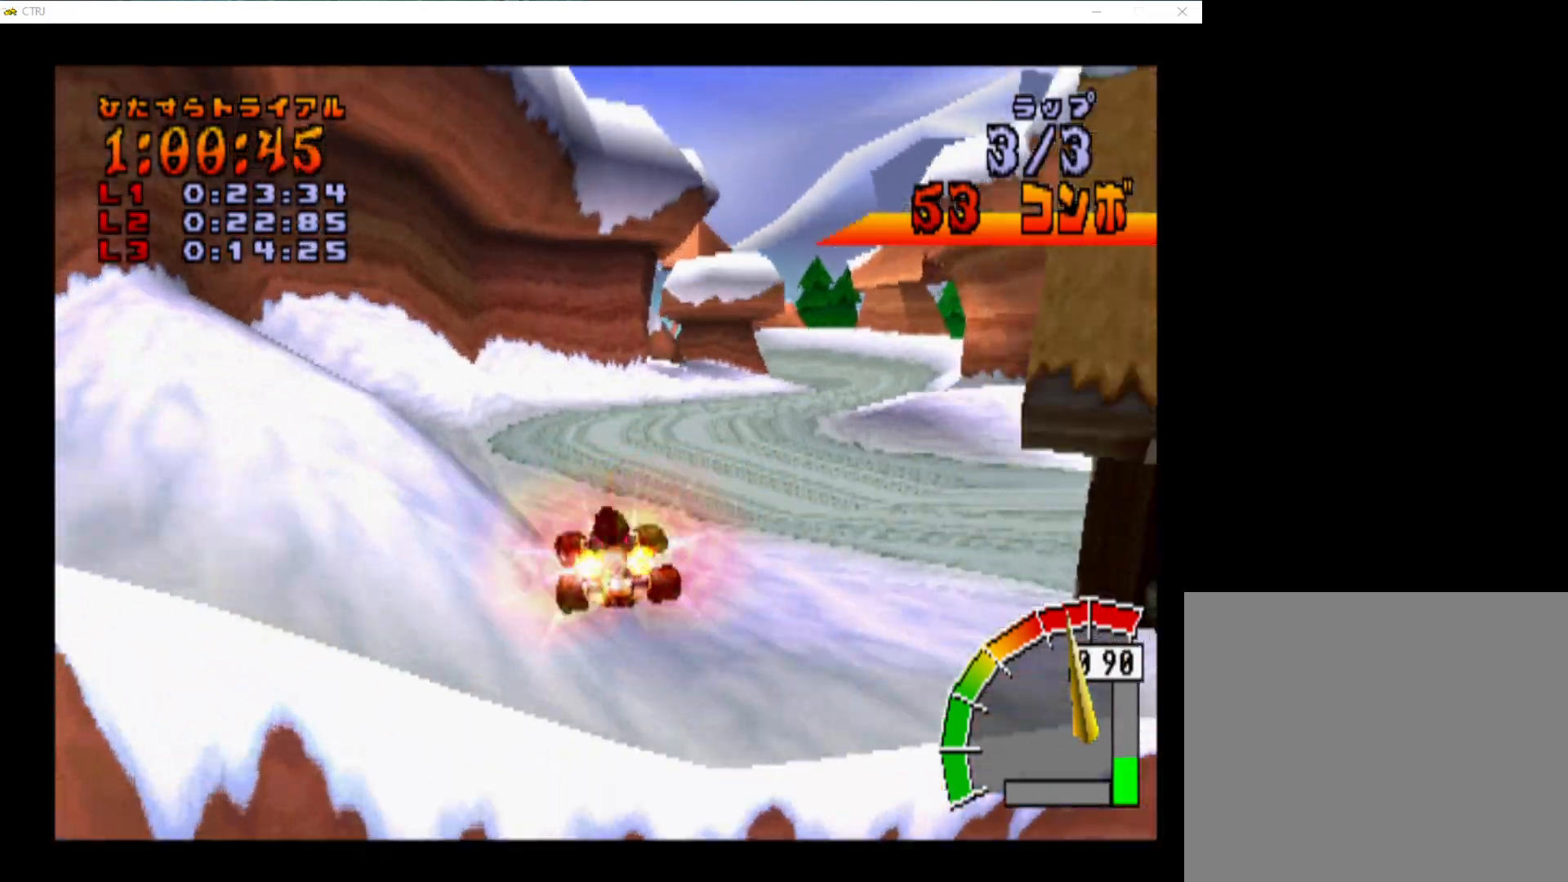
{"buttons": ["CROSS", "R1", "DPAD_LEFT"], "events": [[167, "DPAD_RIGHT", "up"], [200, "DPAD_LEFT", "down"]]}
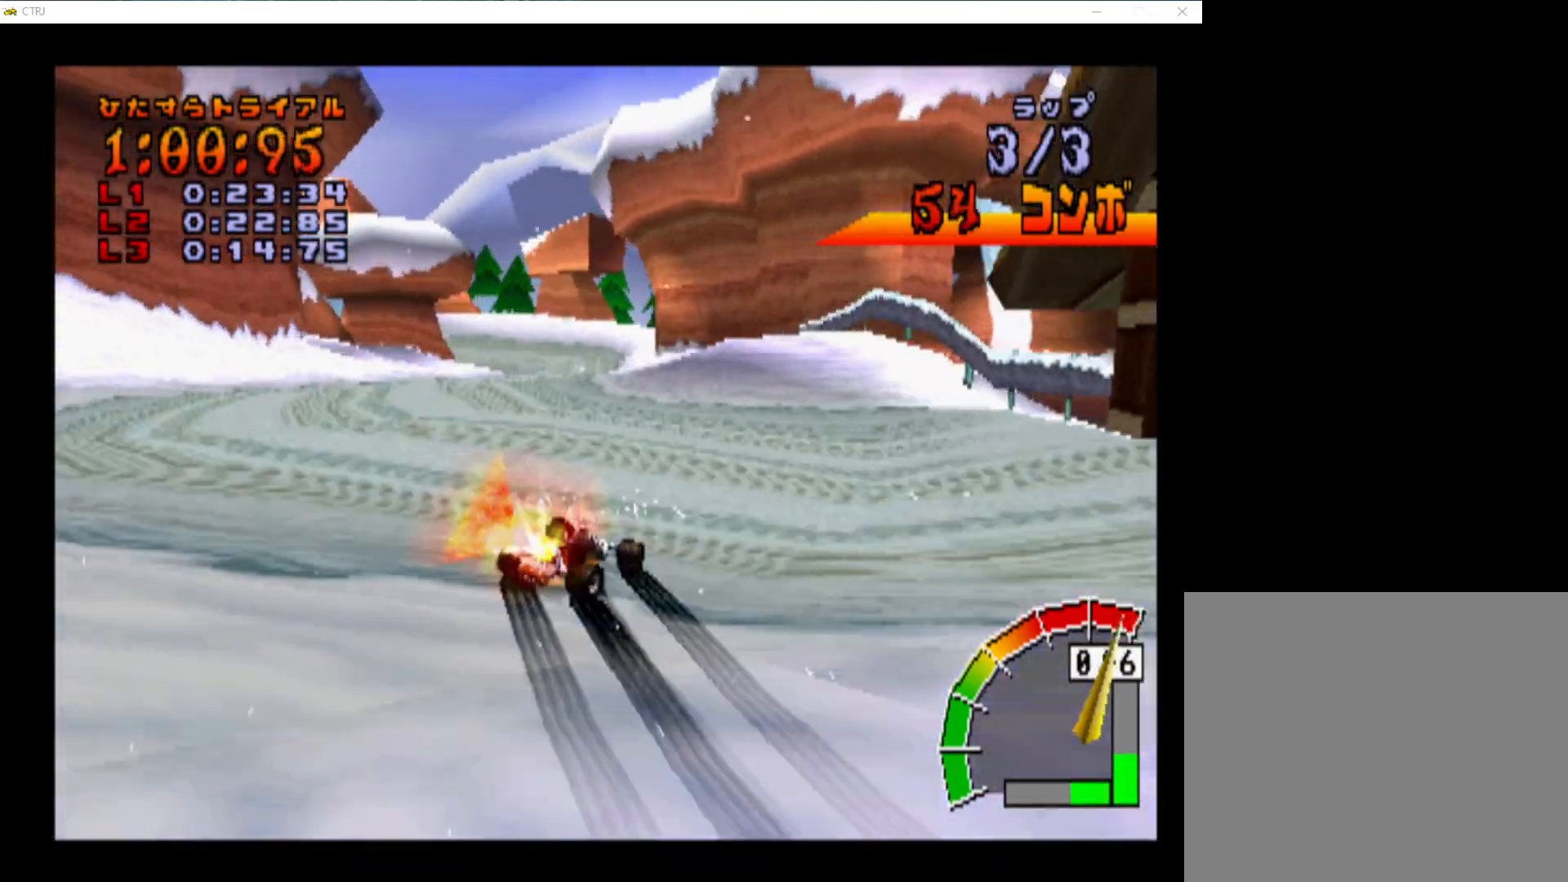
{"buttons": ["CROSS", "L1", "R1", "DPAD_LEFT"], "events": [[500, "L1", "down"]]}
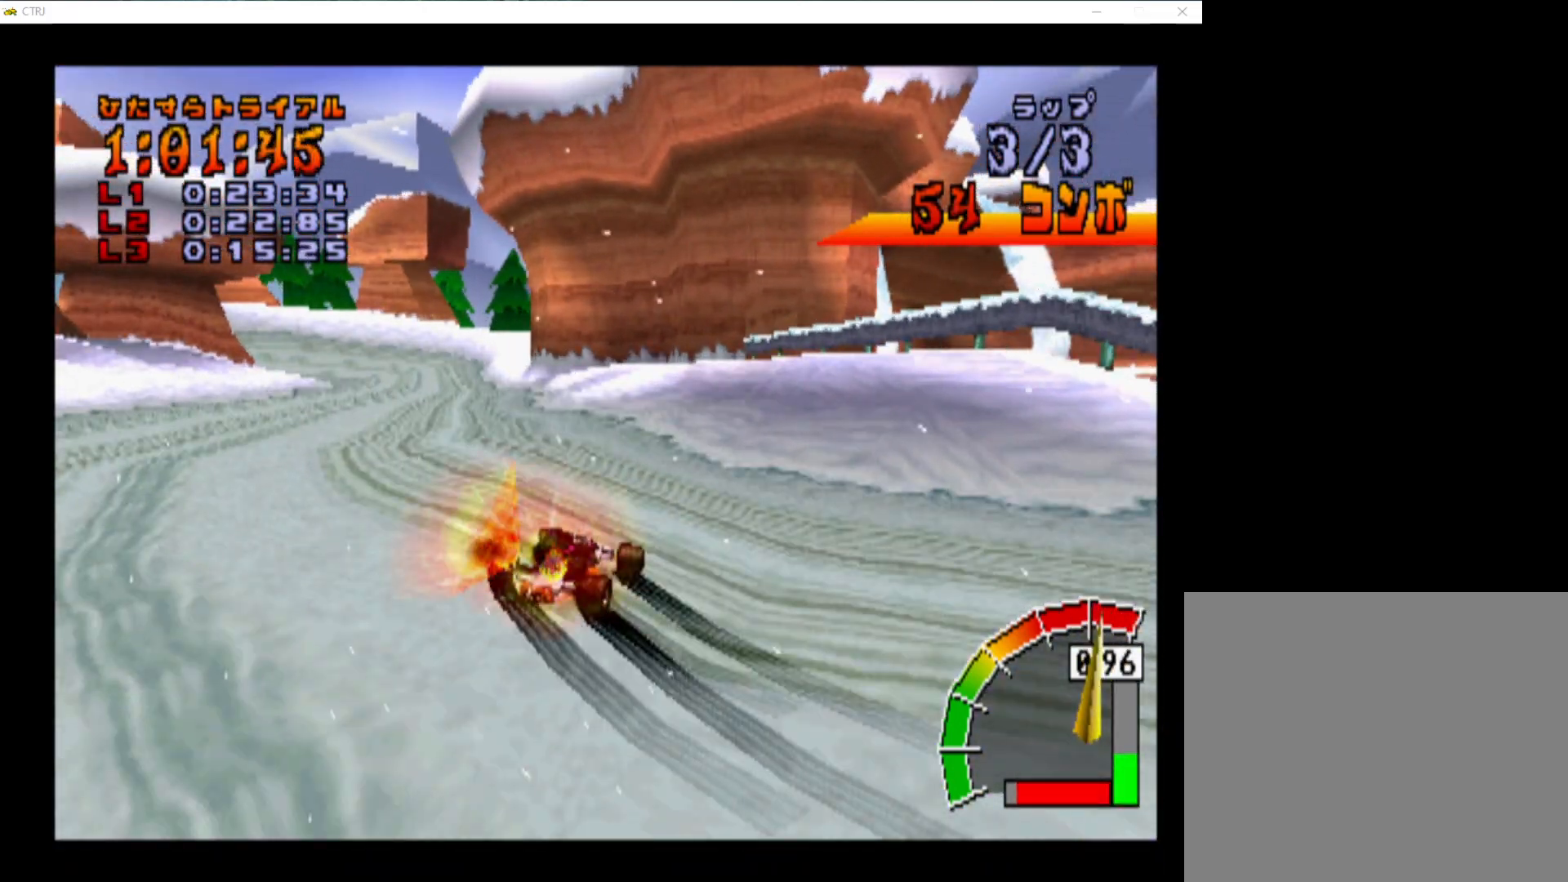
{"buttons": ["CROSS", "L1"], "events": [[50, "R1", "up"], [417, "DPAD_LEFT", "up"]]}
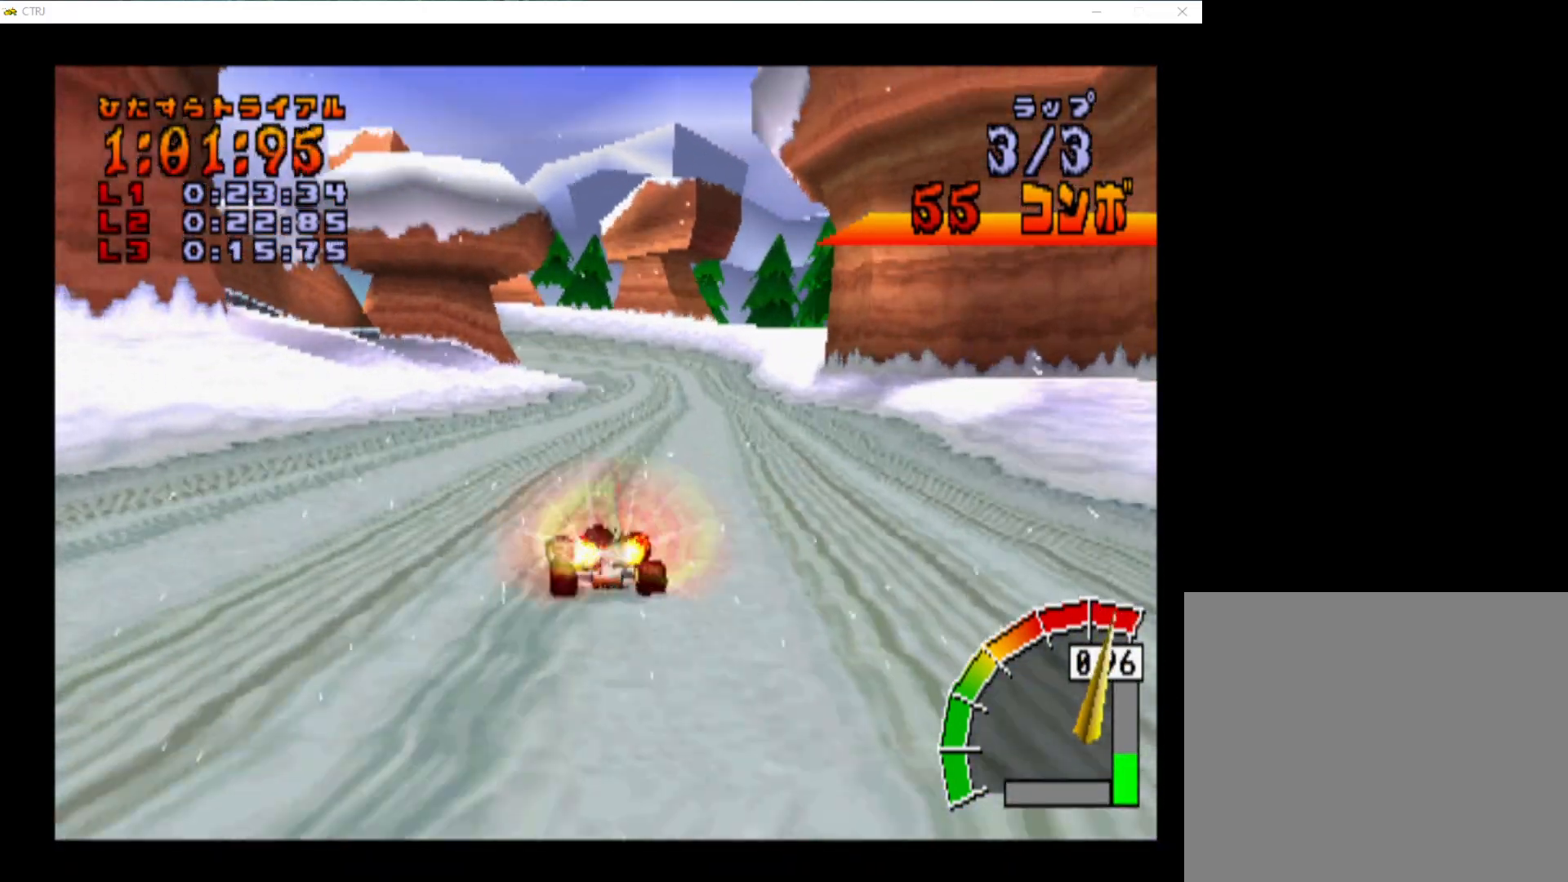
{"buttons": ["CROSS", "L1", "DPAD_LEFT"], "events": [[417, "DPAD_LEFT", "down"]]}
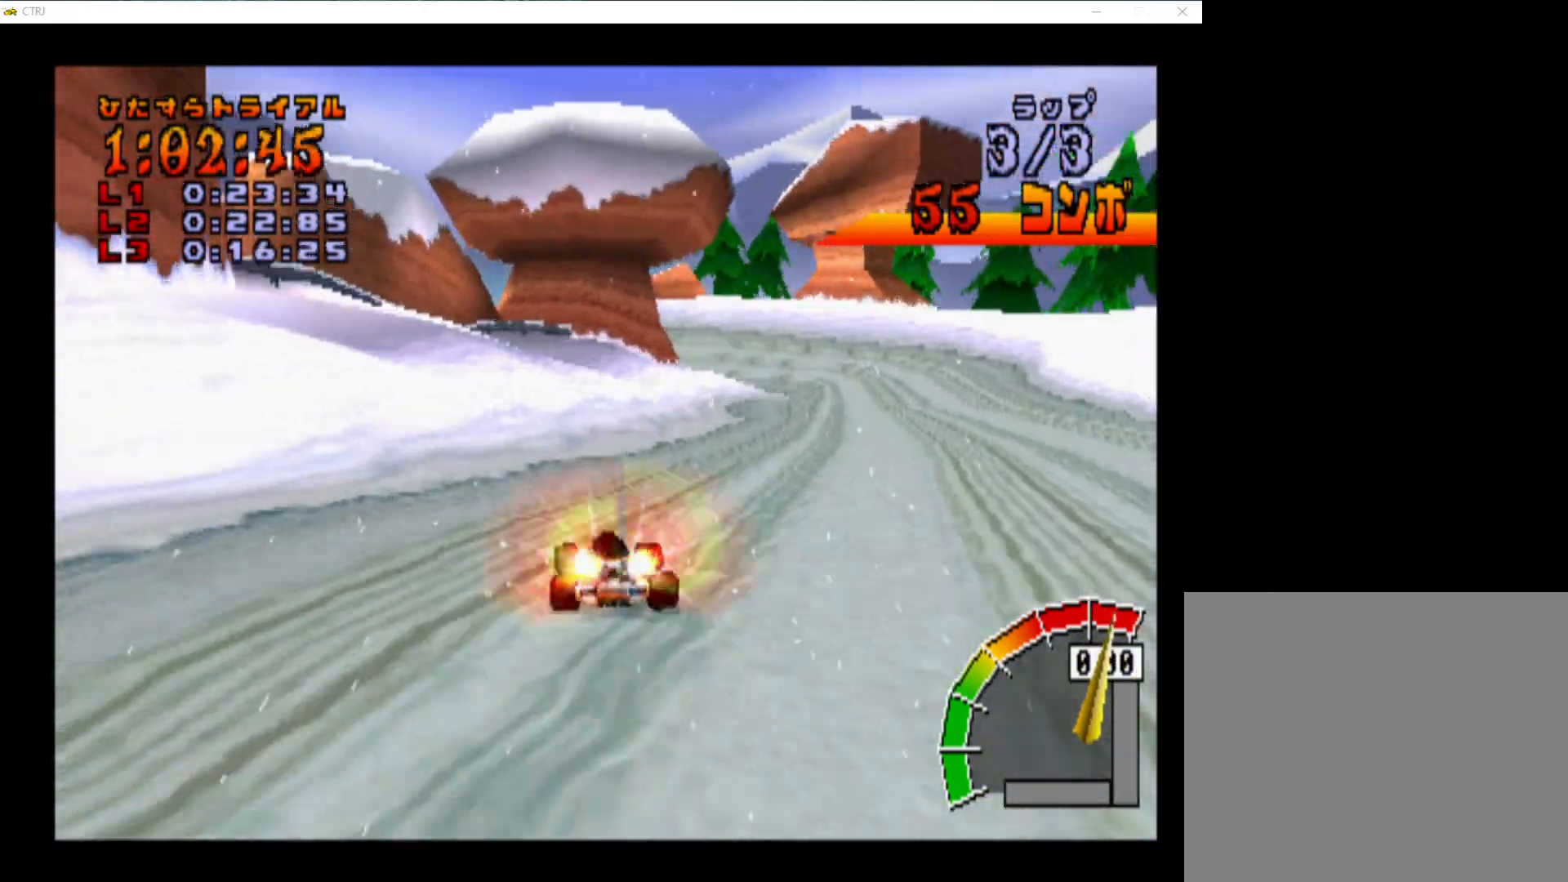
{"buttons": ["CROSS", "L1", "R1", "DPAD_LEFT"], "events": [[133, "R1", "down"], [217, "R1", "up"], [317, "R1", "down"], [400, "R1", "up"], [483, "R1", "down"]]}
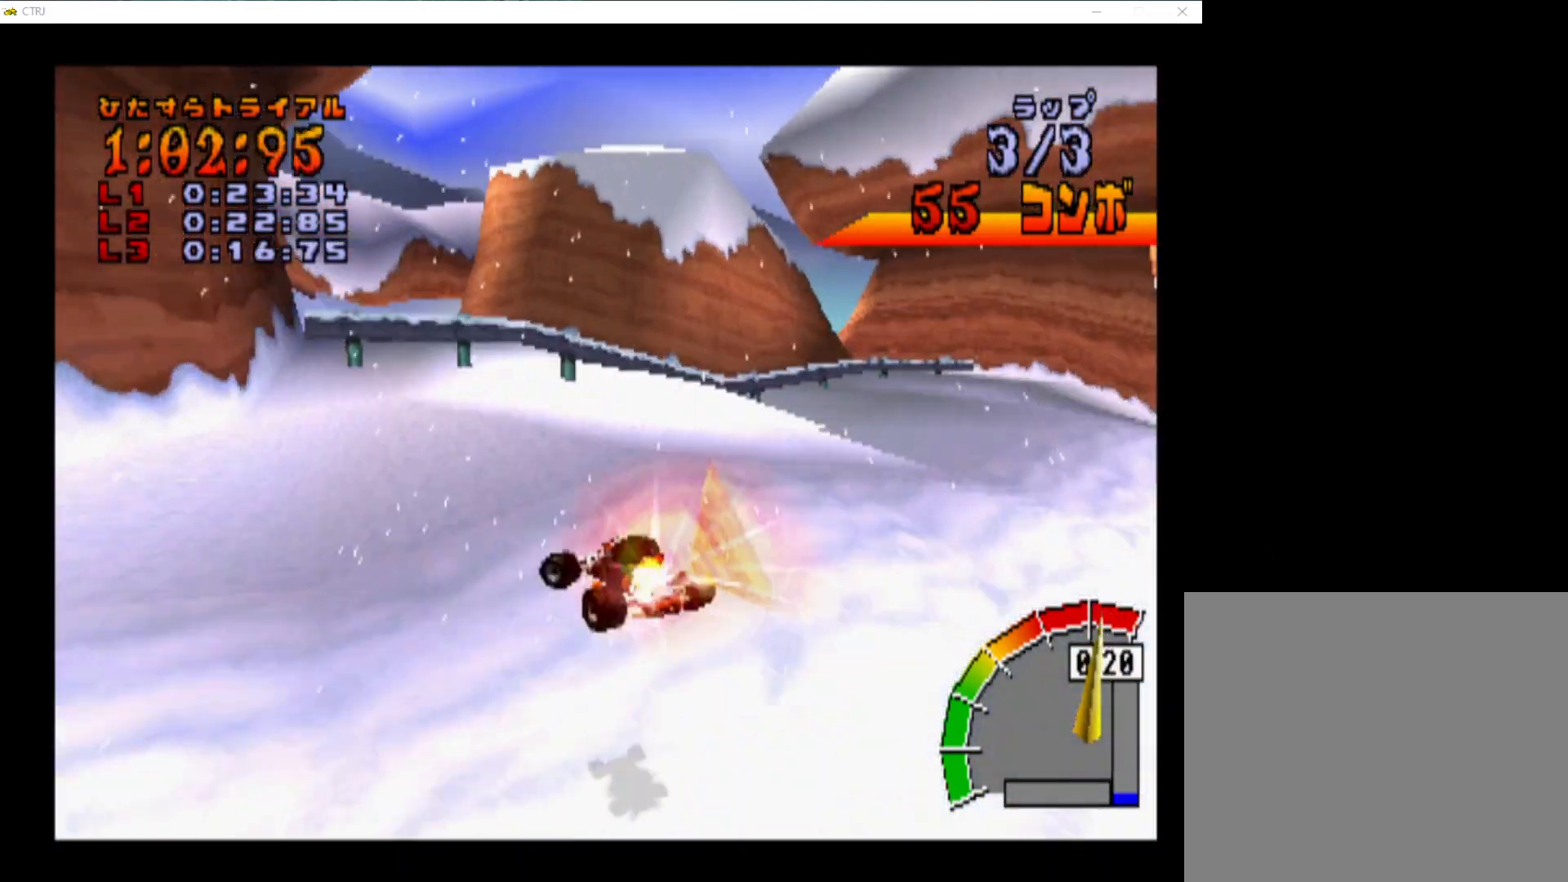
{"buttons": ["CROSS", "L1"], "events": [[83, "R1", "up"], [200, "R1", "down"], [283, "R1", "up"], [383, "R1", "down"], [433, "DPAD_LEFT", "up"], [450, "R1", "up"]]}
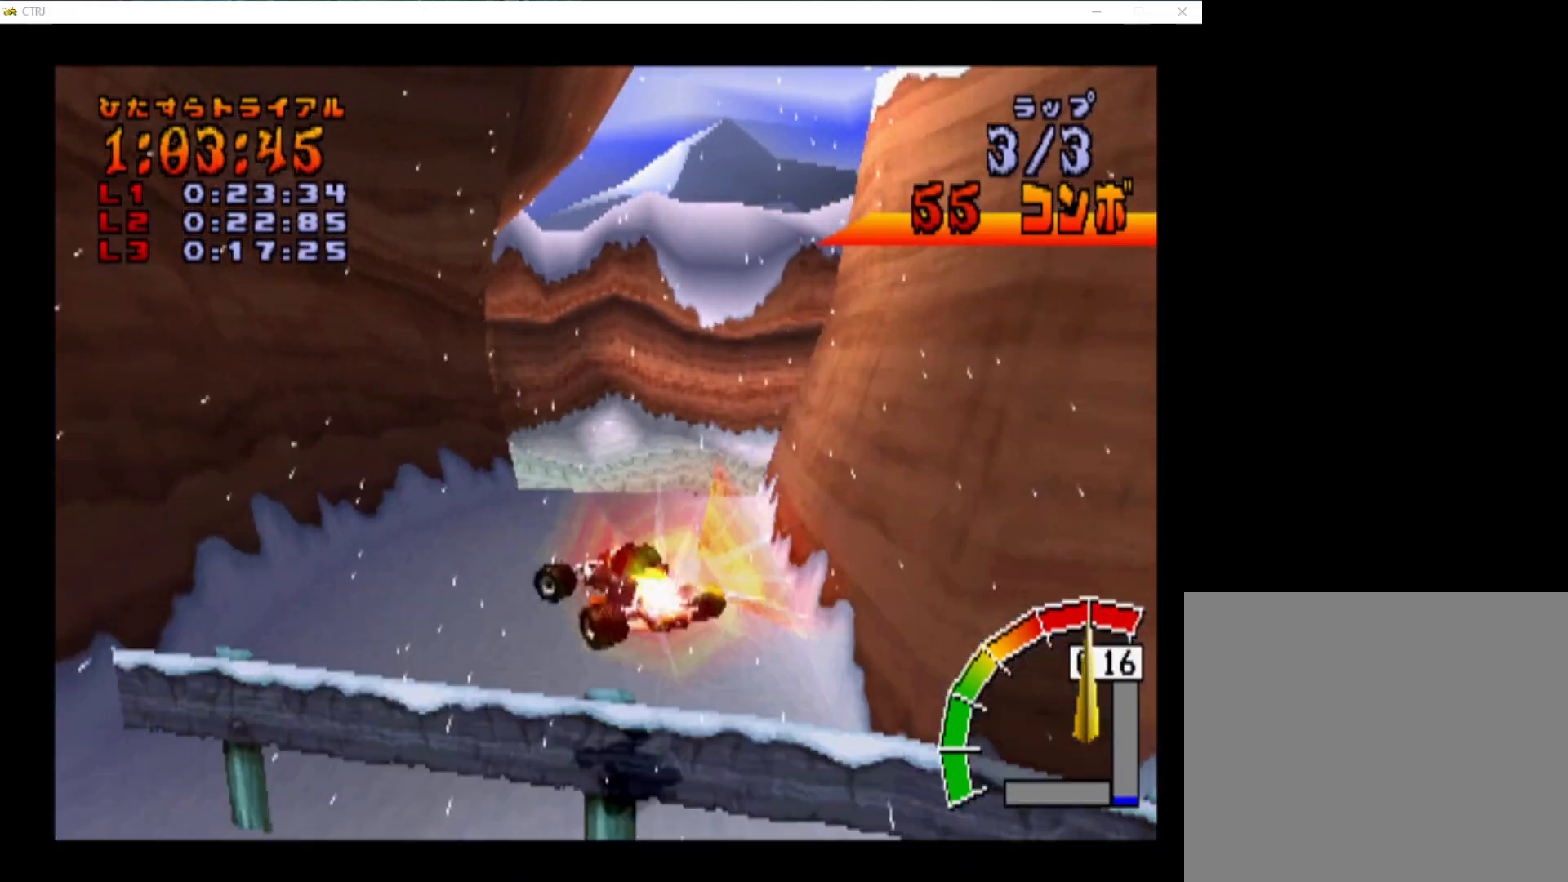
{"buttons": ["CROSS", "L1"], "events": [[167, "DPAD_LEFT", "down"], [267, "DPAD_LEFT", "up"], [300, "DPAD_LEFT", "down"], [433, "DPAD_LEFT", "up"]]}
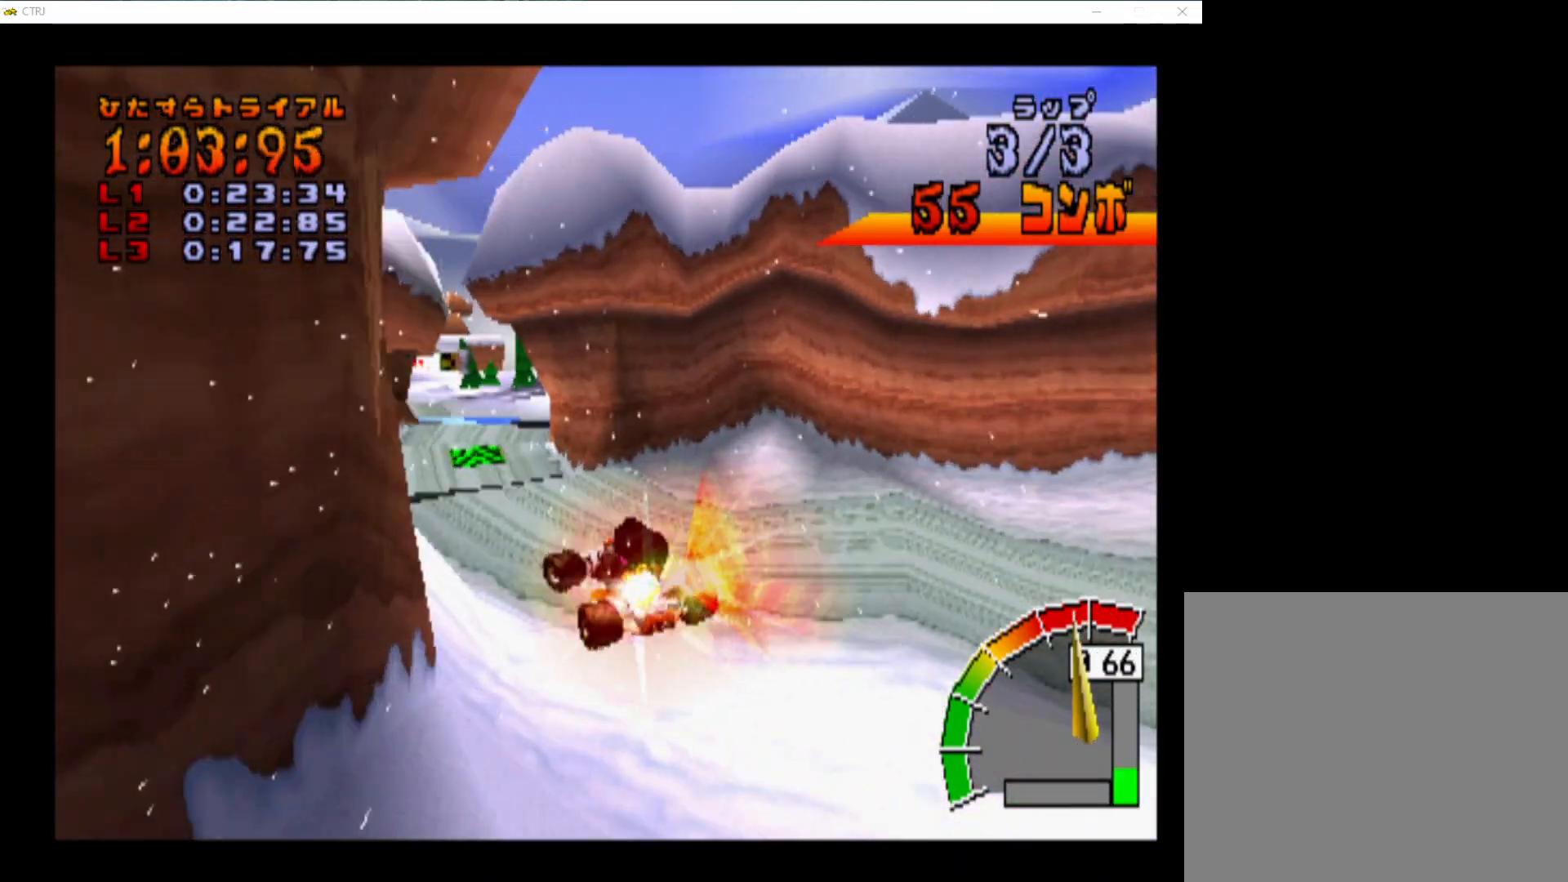
{"buttons": ["CROSS", "L1", "DPAD_LEFT"], "events": [[233, "DPAD_LEFT", "down"]]}
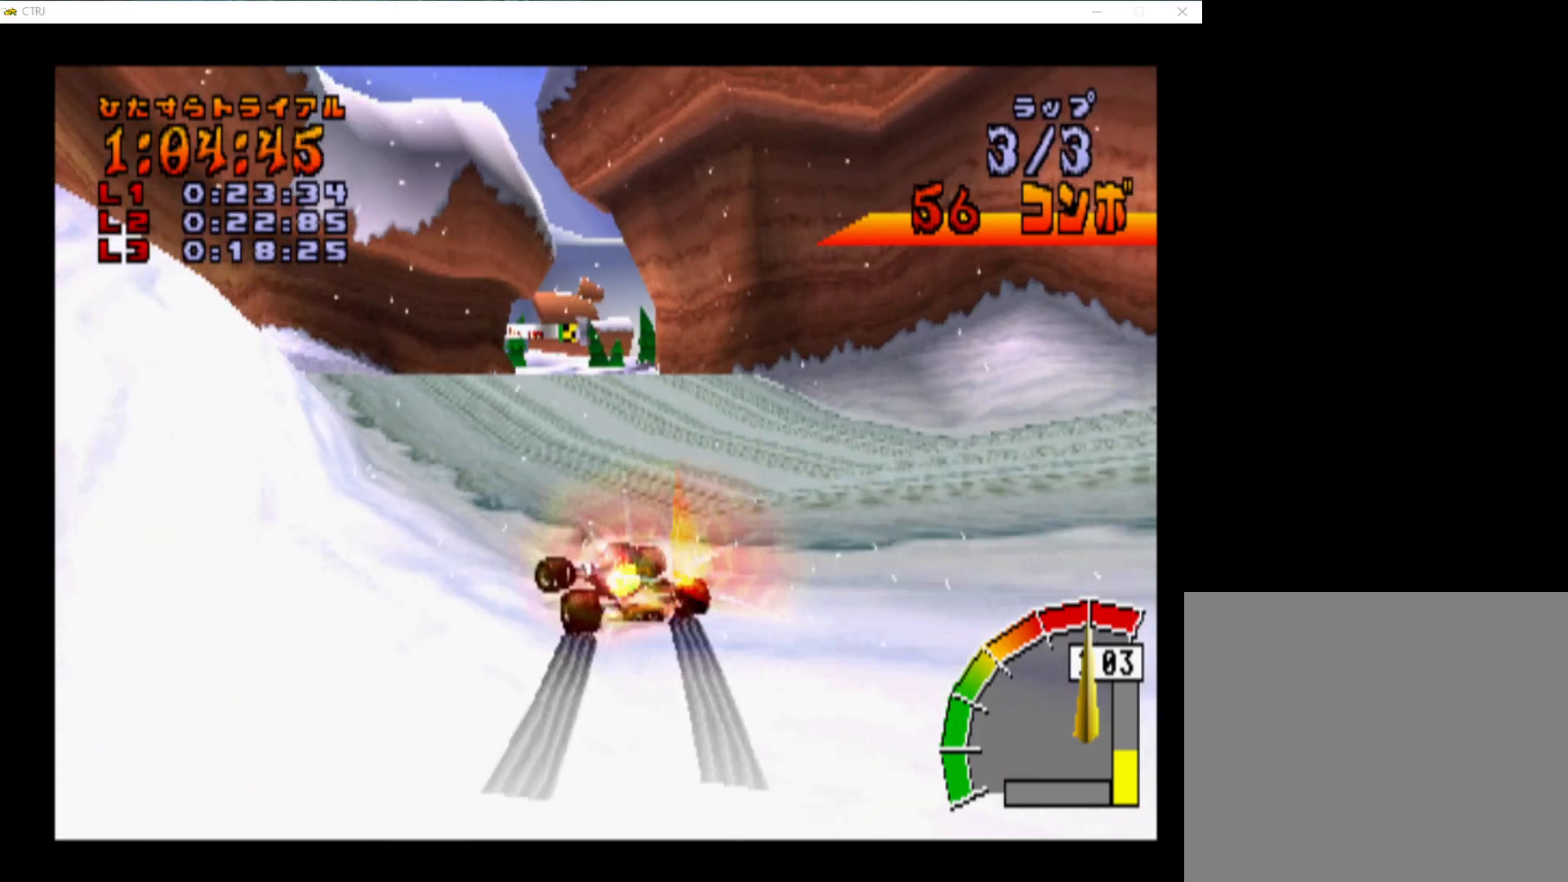
{"buttons": ["CROSS", "L1"], "events": [[50, "DPAD_LEFT", "up"], [117, "R1", "down"], [217, "R1", "up"], [300, "R1", "down"], [317, "DPAD_LEFT", "down"], [400, "R1", "up"], [417, "DPAD_LEFT", "up"]]}
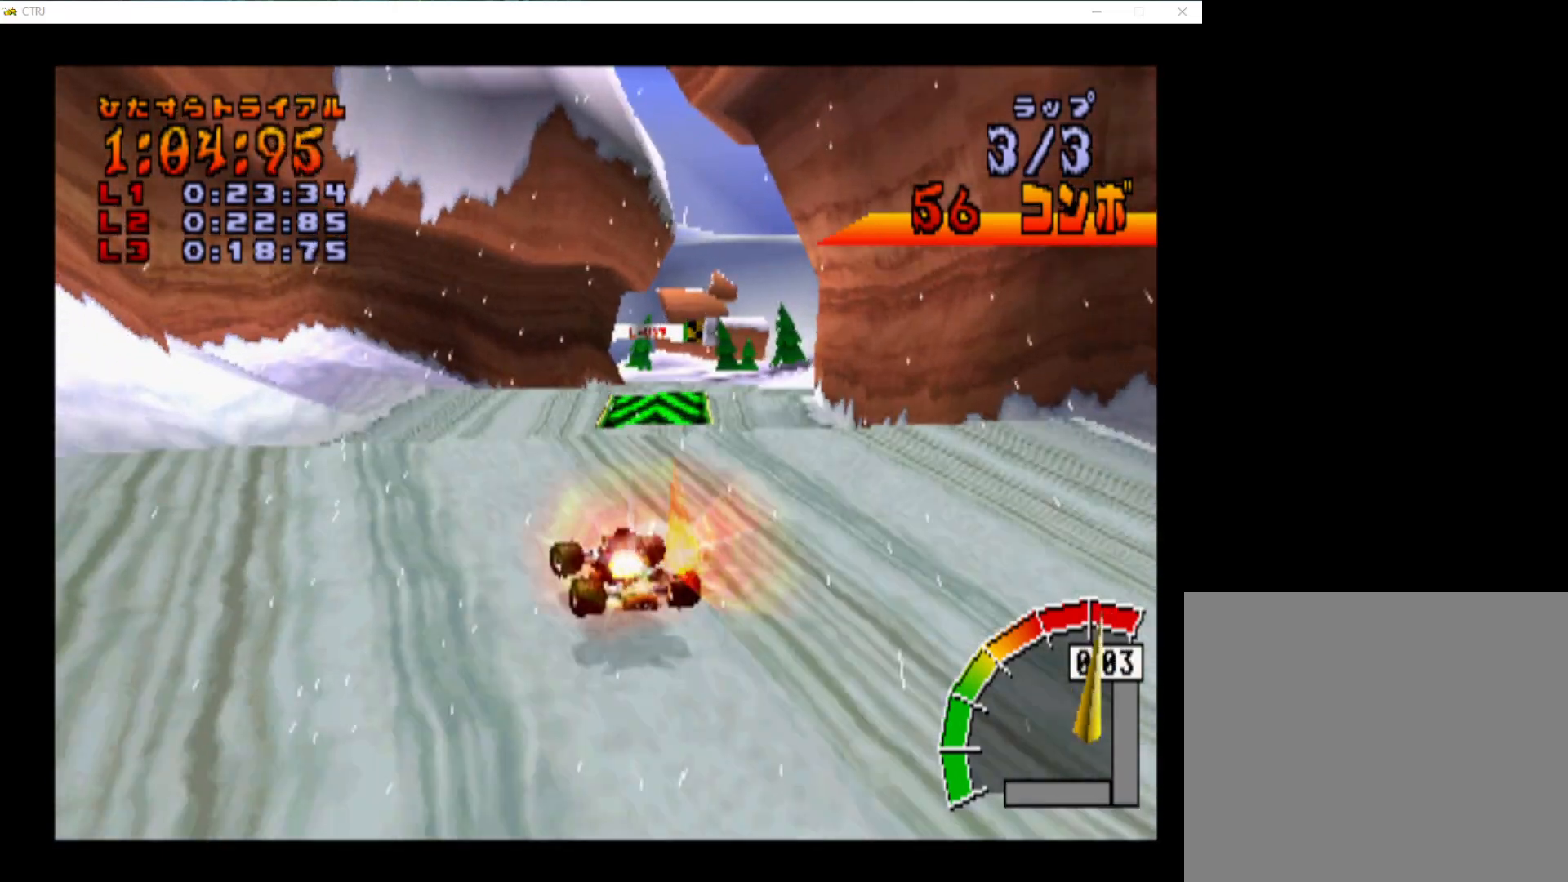
{"buttons": ["CROSS", "L1"], "events": [[350, "DPAD_RIGHT", "down"], [500, "DPAD_RIGHT", "up"]]}
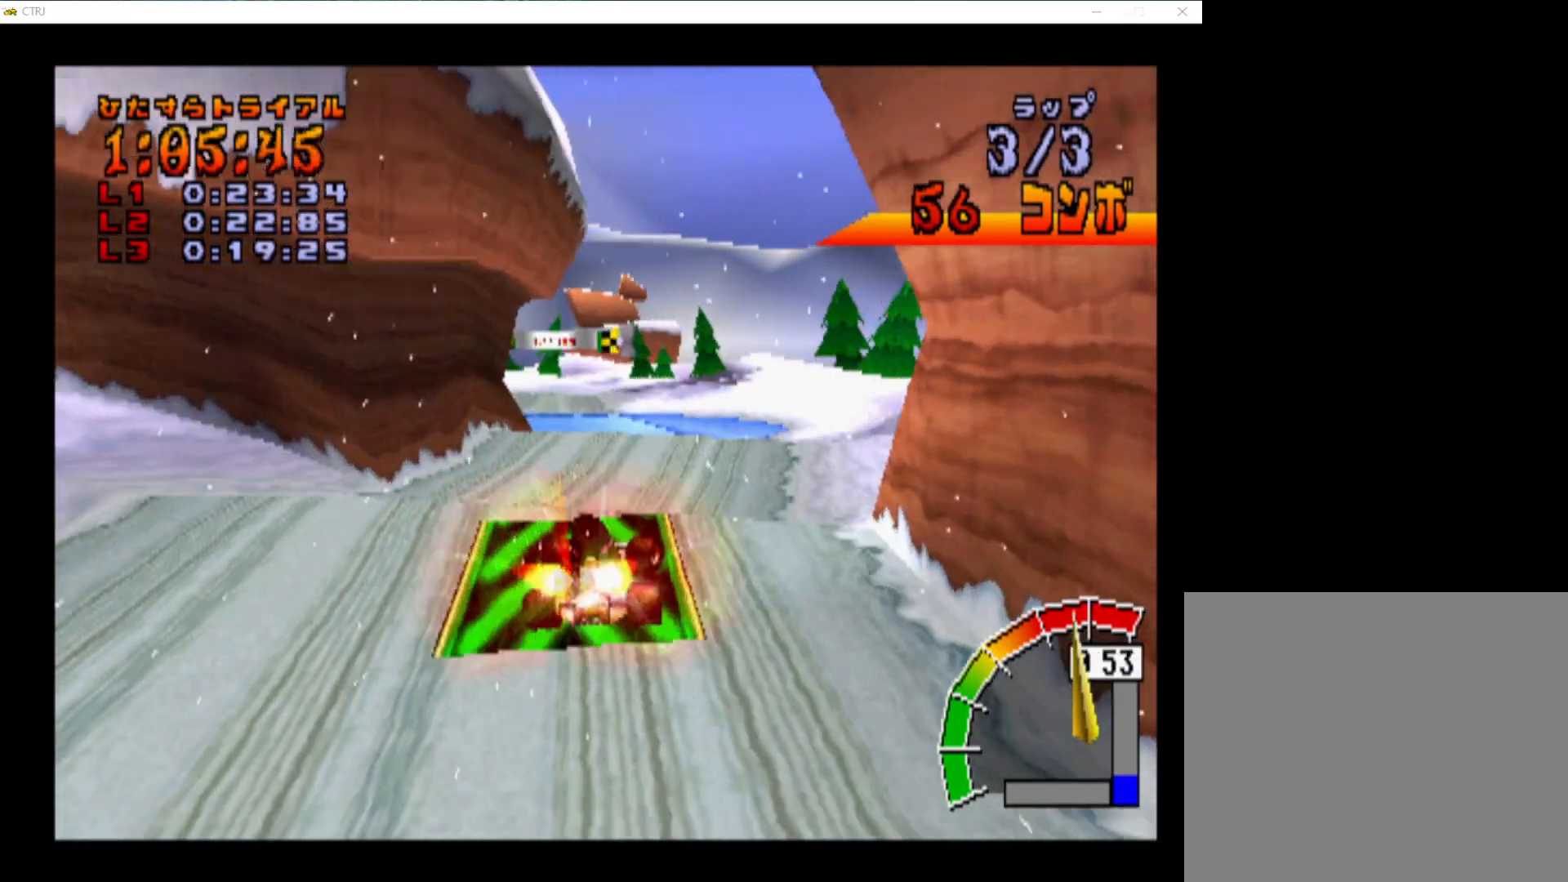
{"buttons": ["CROSS", "L1", "R1"], "events": [[317, "R1", "down"], [383, "DPAD_RIGHT", "down"], [483, "DPAD_RIGHT", "up"]]}
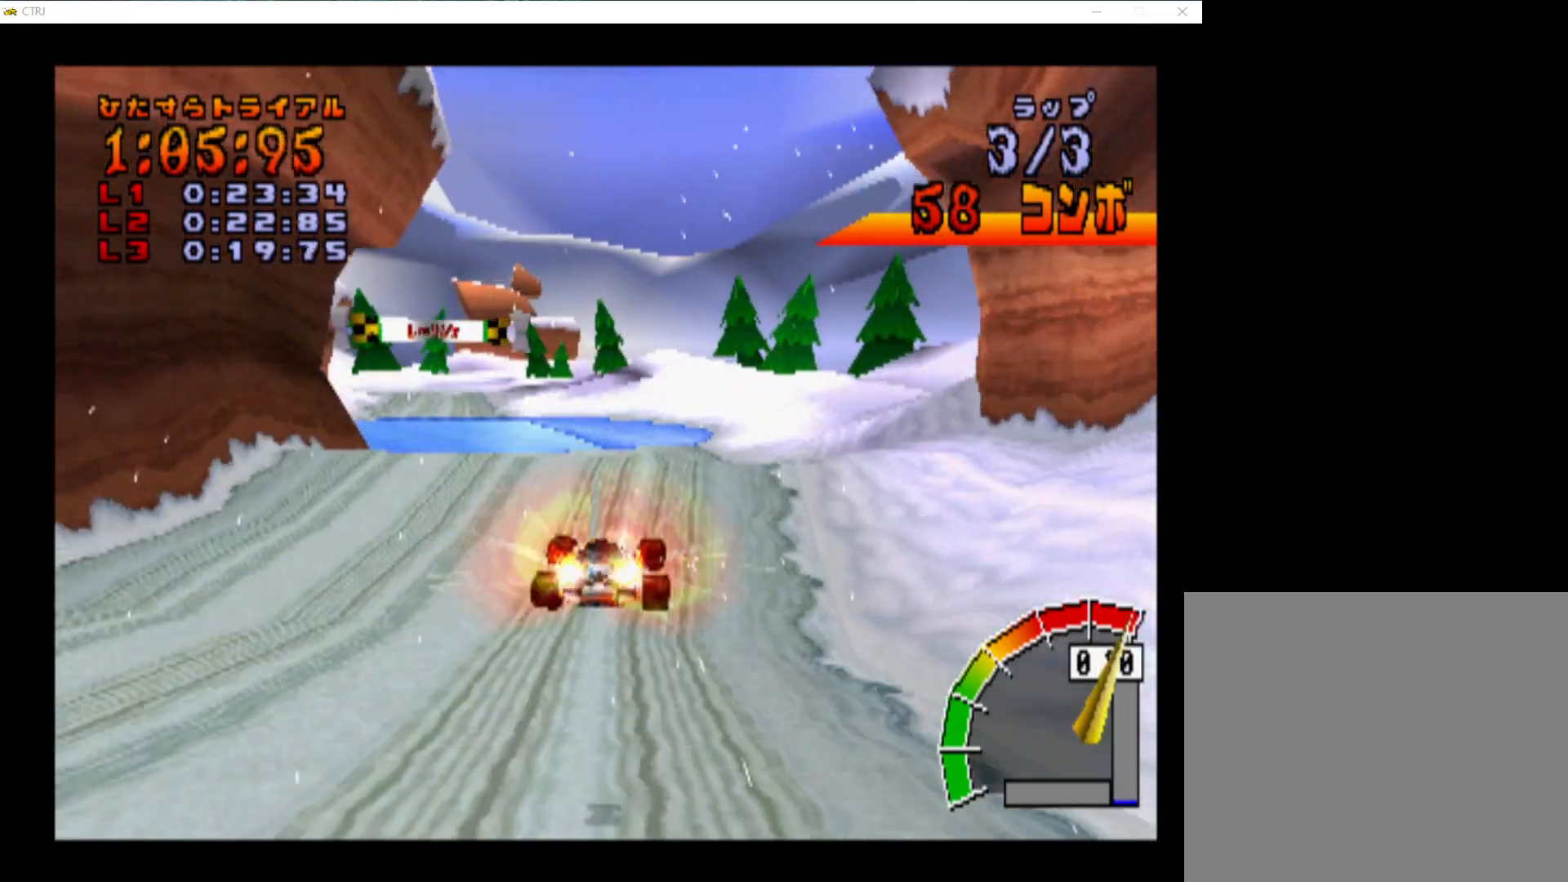
{"buttons": ["CROSS", "L1"], "events": [[167, "R1", "up"], [183, "DPAD_LEFT", "down"], [317, "DPAD_LEFT", "up"]]}
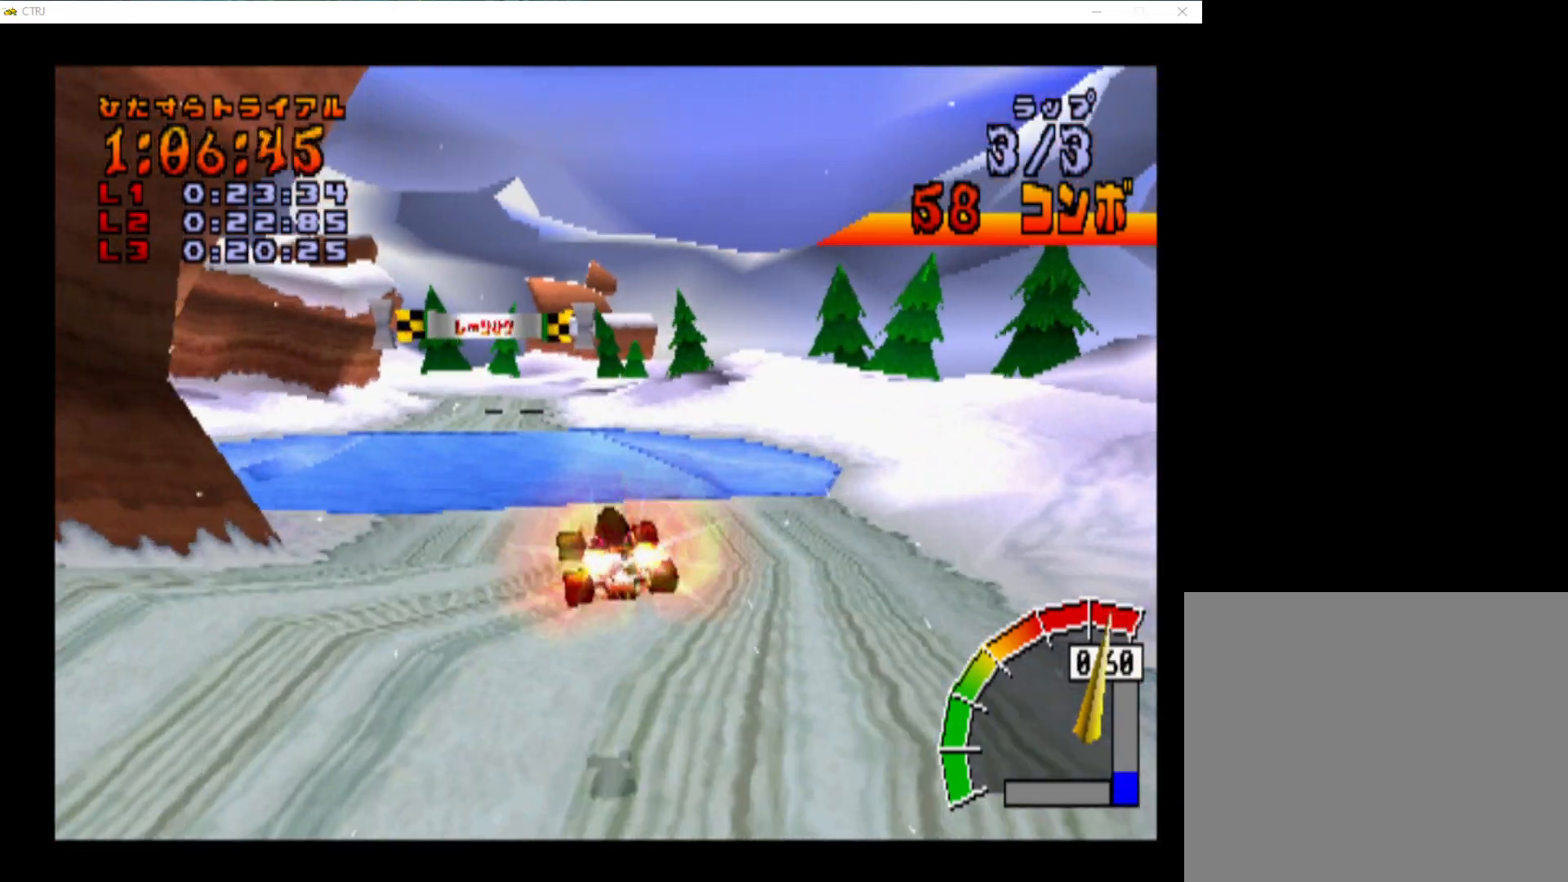
{"buttons": ["CROSS", "L1", "R1"], "events": [[233, "DPAD_LEFT", "down"], [317, "DPAD_LEFT", "up"], [483, "R1", "down"]]}
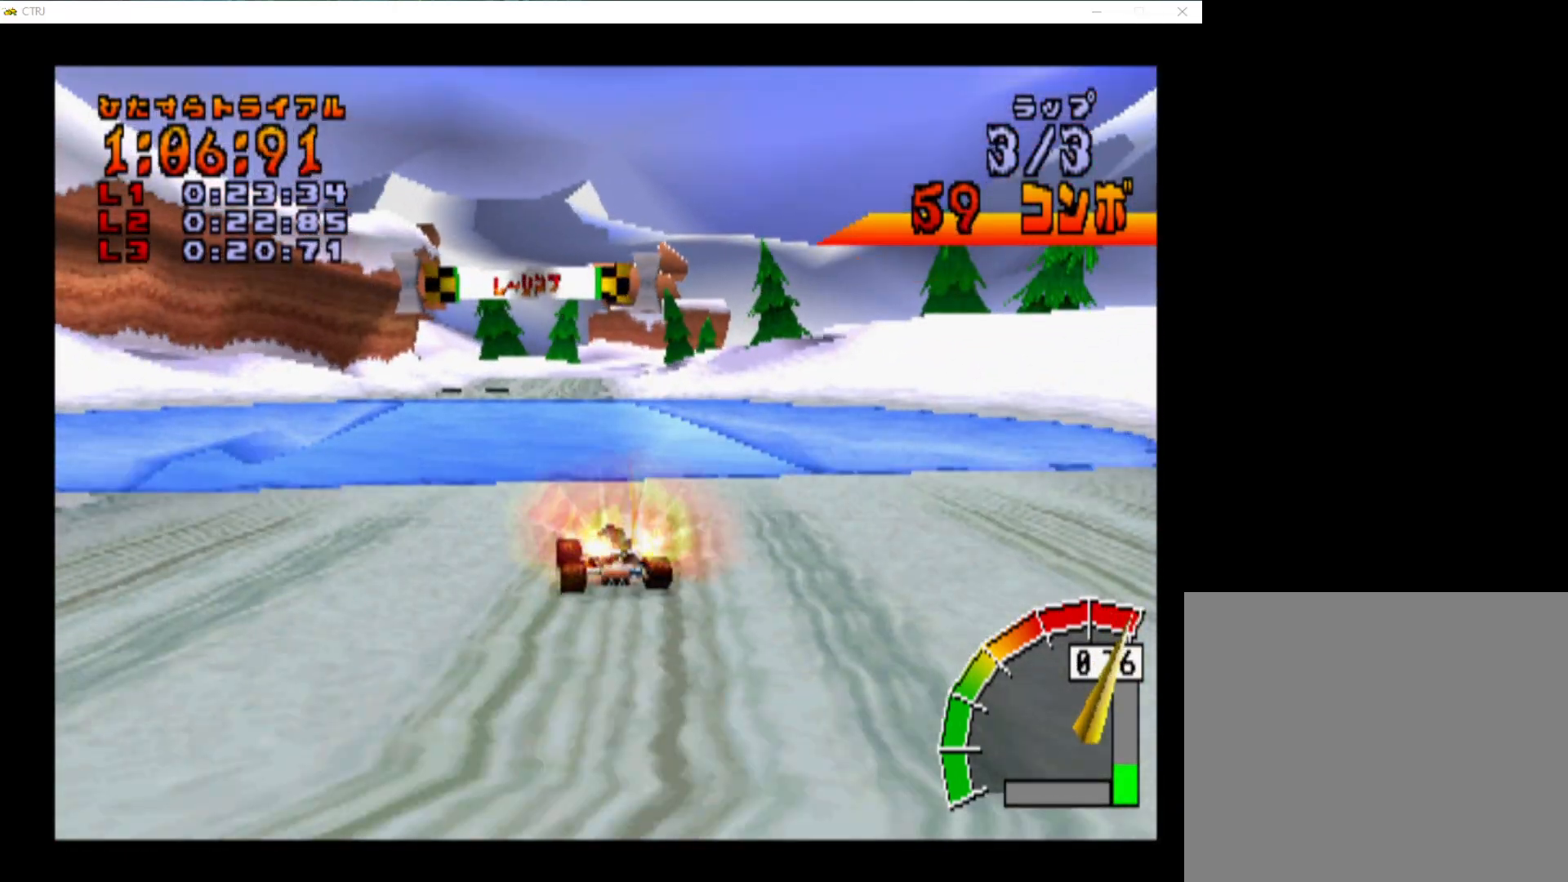
{"buttons": ["CROSS", "L1"], "events": [[100, "R1", "up"], [167, "R1", "down"], [267, "R1", "up"], [333, "R1", "down"], [433, "R1", "up"]]}
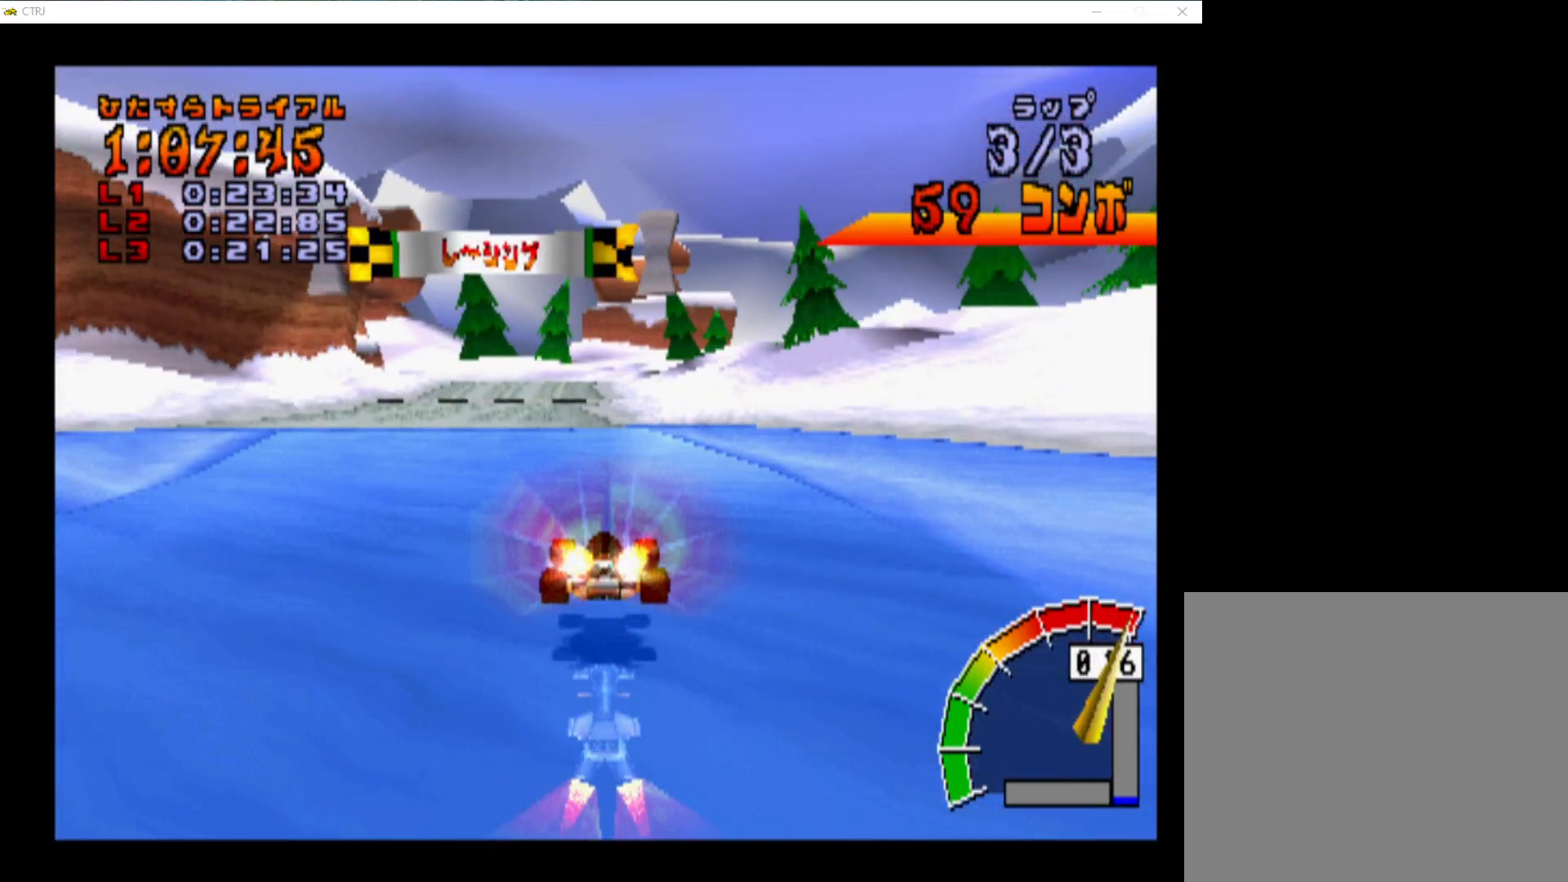
{"buttons": ["CROSS", "L1"], "events": [[17, "R1", "down"], [117, "R1", "up"], [183, "R1", "down"], [283, "R1", "up"], [367, "R1", "down"], [467, "R1", "up"]]}
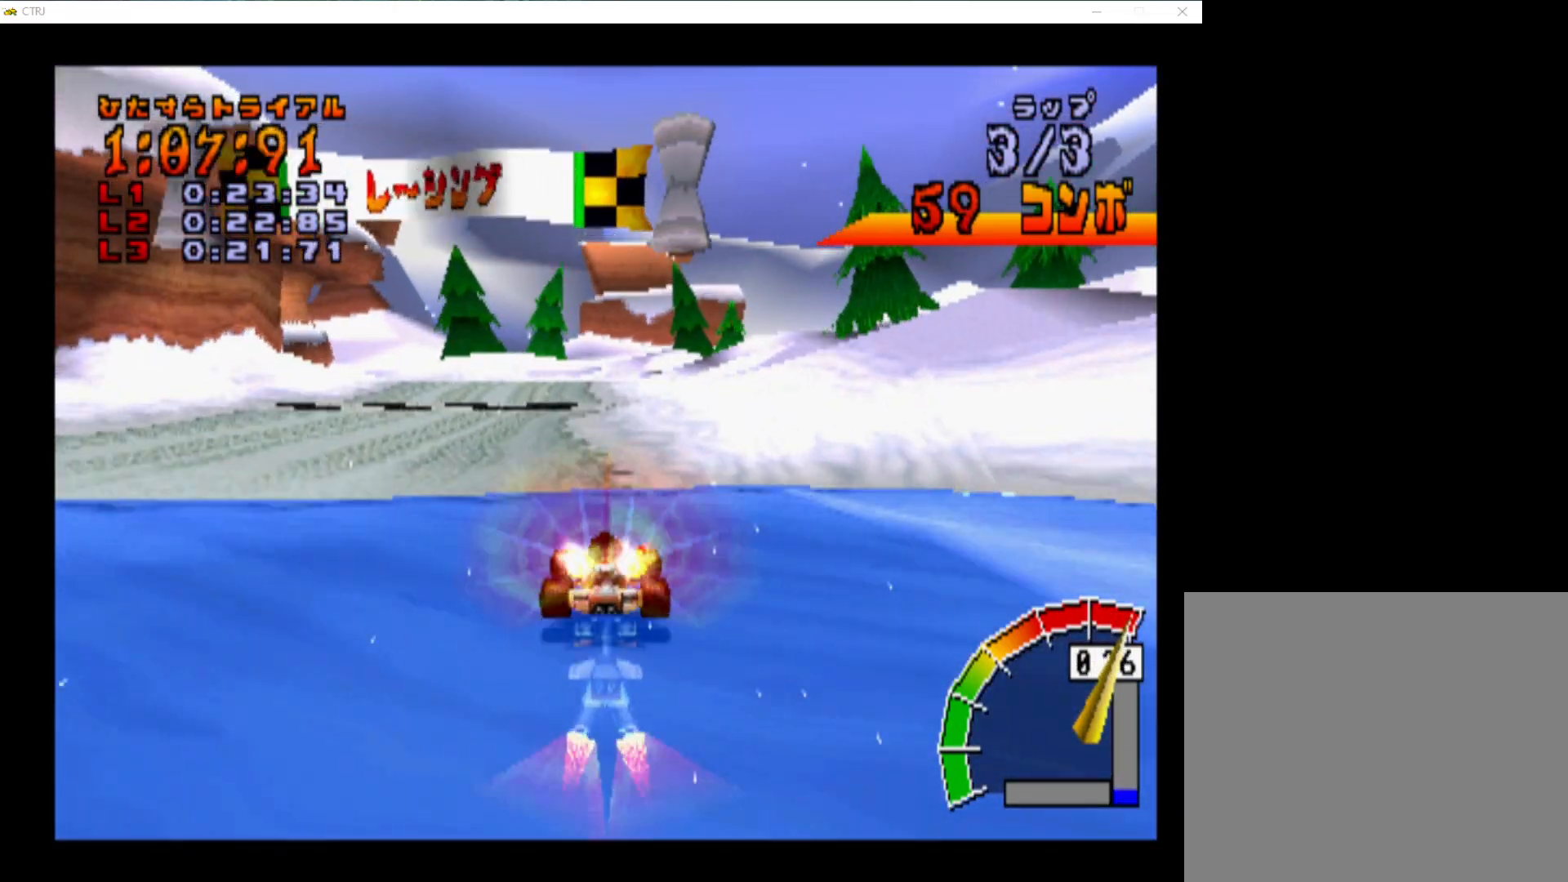
{"buttons": ["CROSS", "L1", "R1"], "events": [[50, "R1", "down"], [133, "R1", "up"], [233, "R1", "down"], [333, "R1", "up"], [400, "R1", "down"]]}
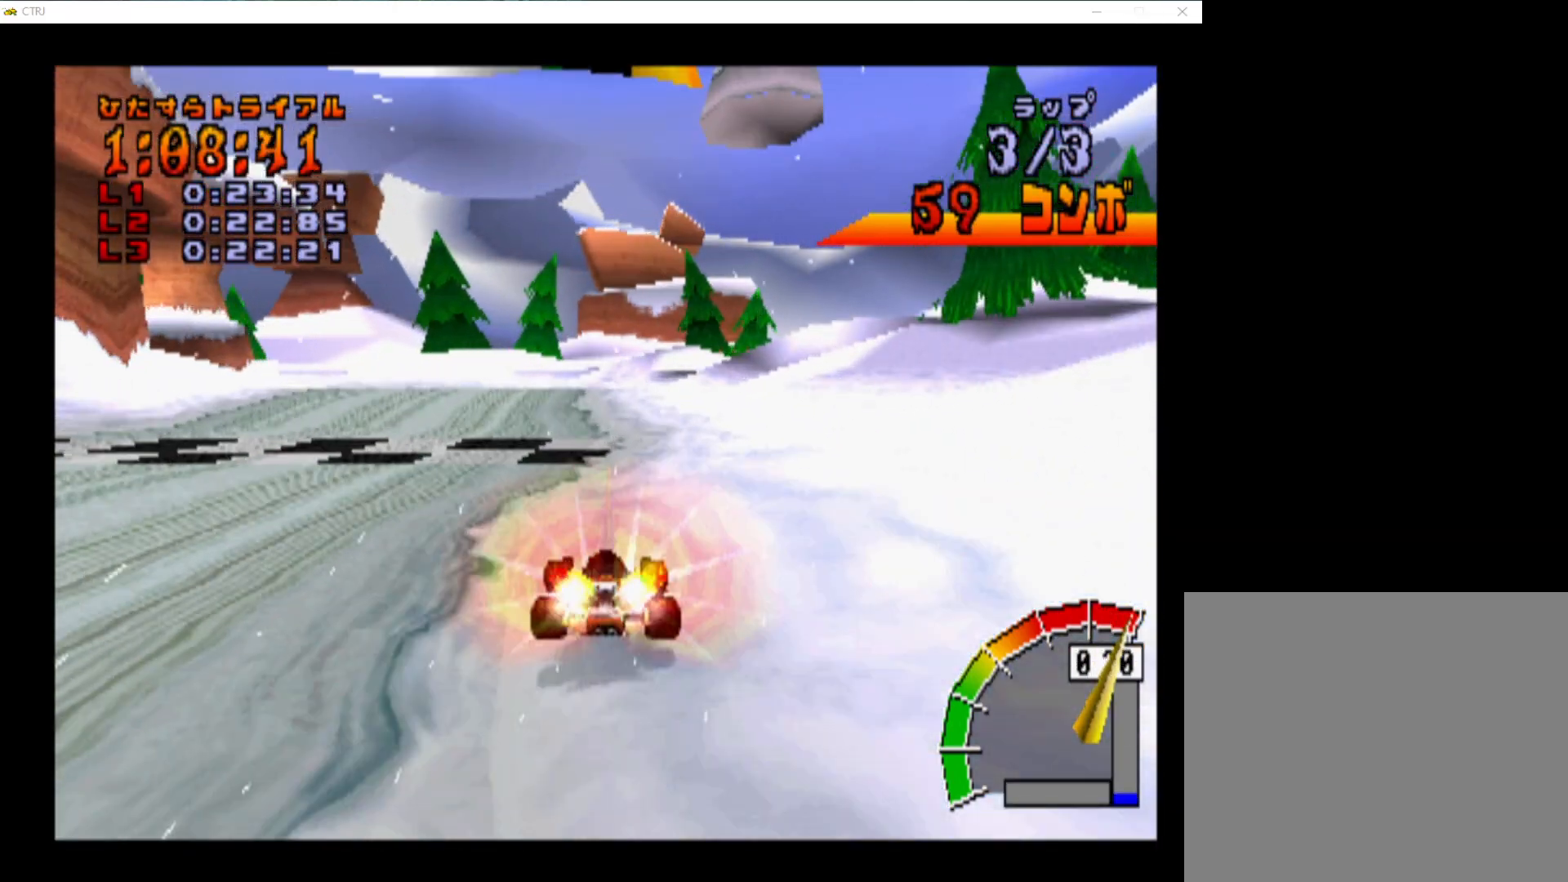
{"buttons": [], "events": [[17, "R1", "up"], [83, "R1", "down"], [200, "R1", "up"], [267, "R1", "down"], [383, "R1", "up"], [417, "L1", "up"], [467, "CROSS", "up"]]}